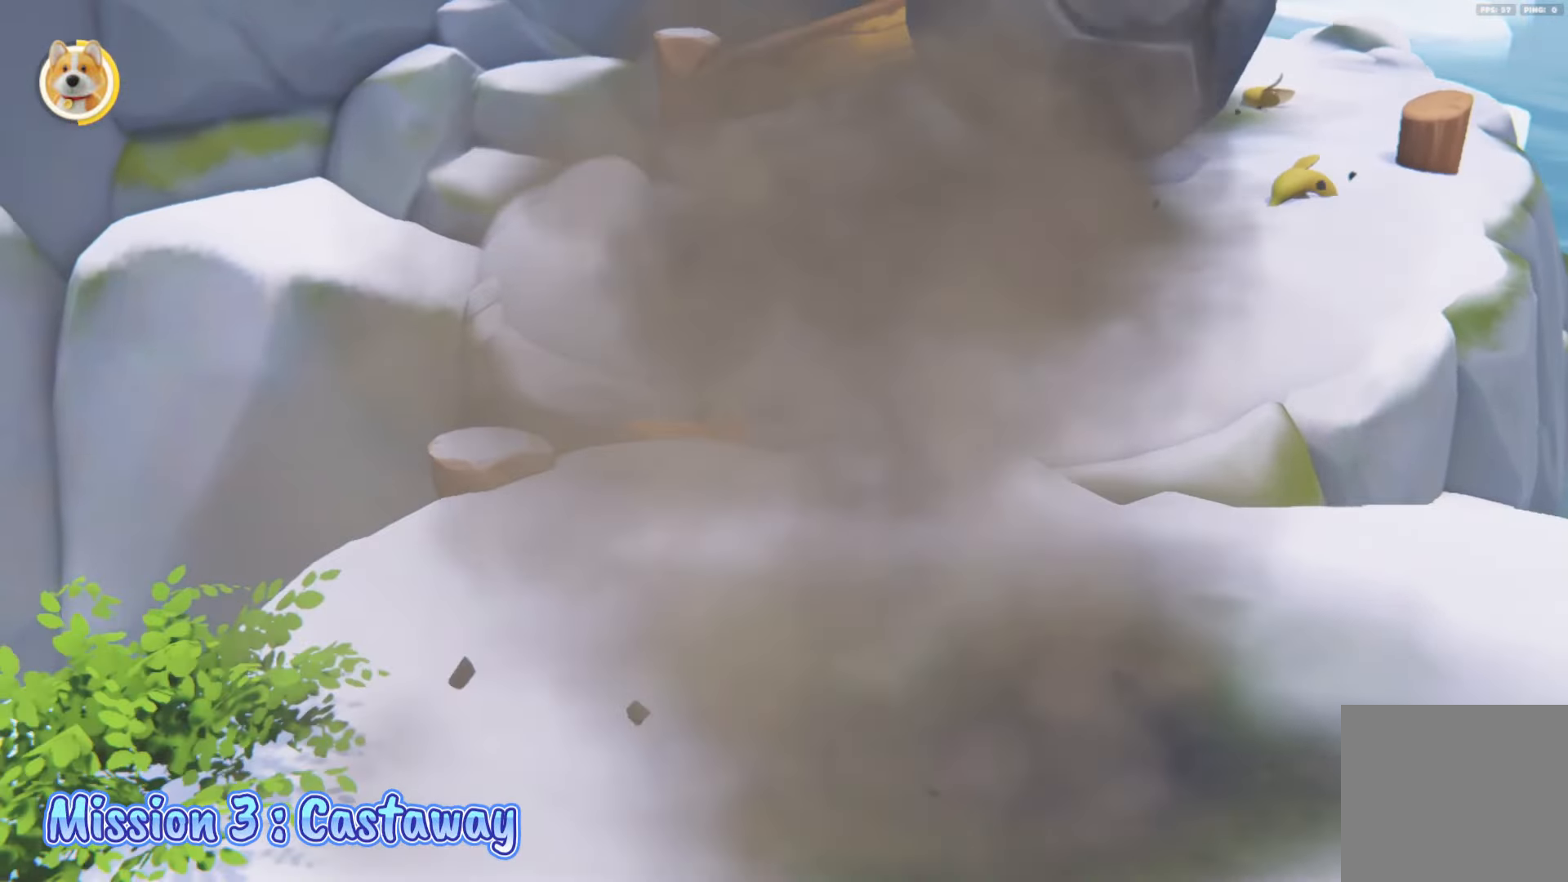
Gameplay with a controller (Xbox layout); each line is a JSON object with the inputs held at the frame after it. "events" lists button and stick changes between this image and that frame as [ms after this image, input, new state], when the widget could be followed in between.
{"buttons": ["R2"], "left_stick": "right", "right_stick": "left", "events": [[50, "A", "up"], [100, "right_stick", "down-left"], [167, "right_stick", "left"], [333, "left_stick", "center"], [433, "left_stick", "right"]]}
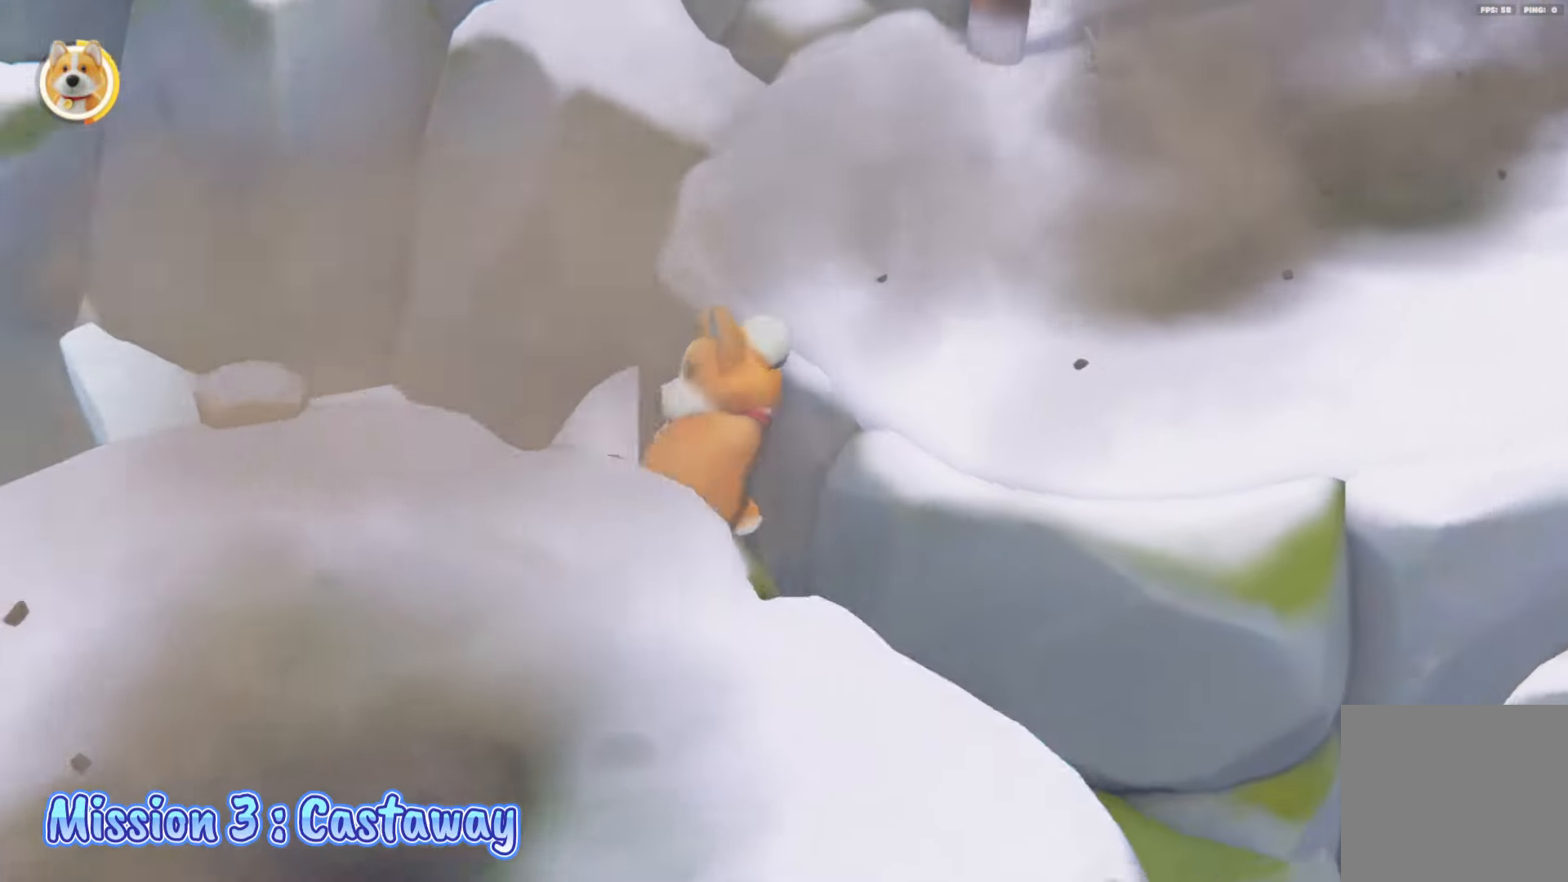
{"buttons": ["A", "L2", "R2"], "left_stick": "right", "right_stick": "center", "events": [[17, "right_stick", "center"], [50, "L2", "down"], [300, "A", "down"]]}
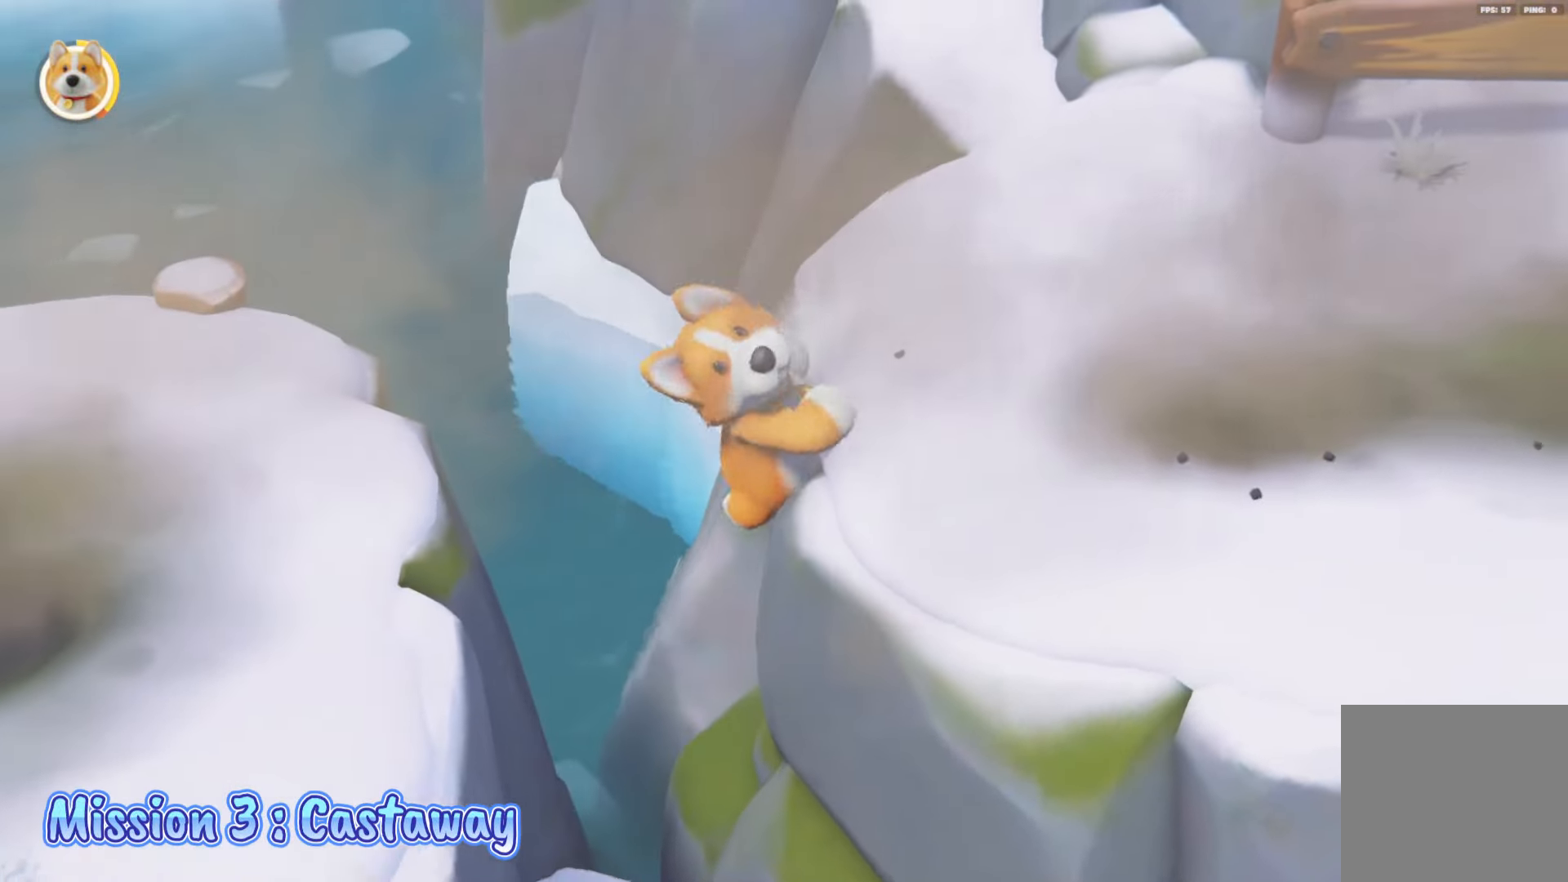
{"buttons": ["A", "L2", "R2"], "left_stick": "right", "right_stick": "center", "events": []}
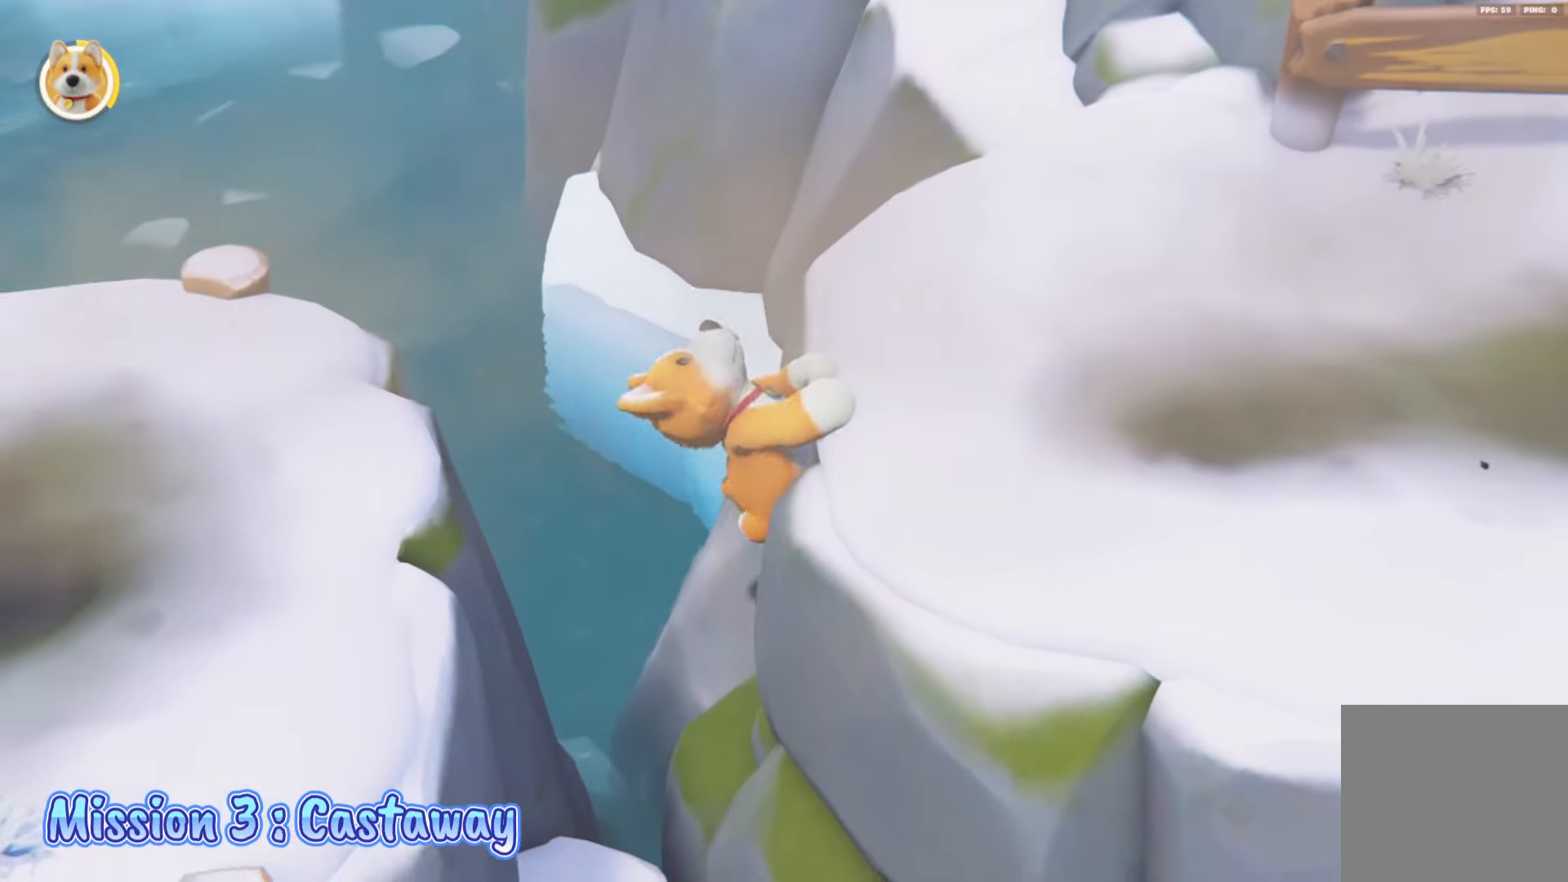
{"buttons": ["A", "L2", "R2"], "left_stick": "right", "right_stick": "center", "events": []}
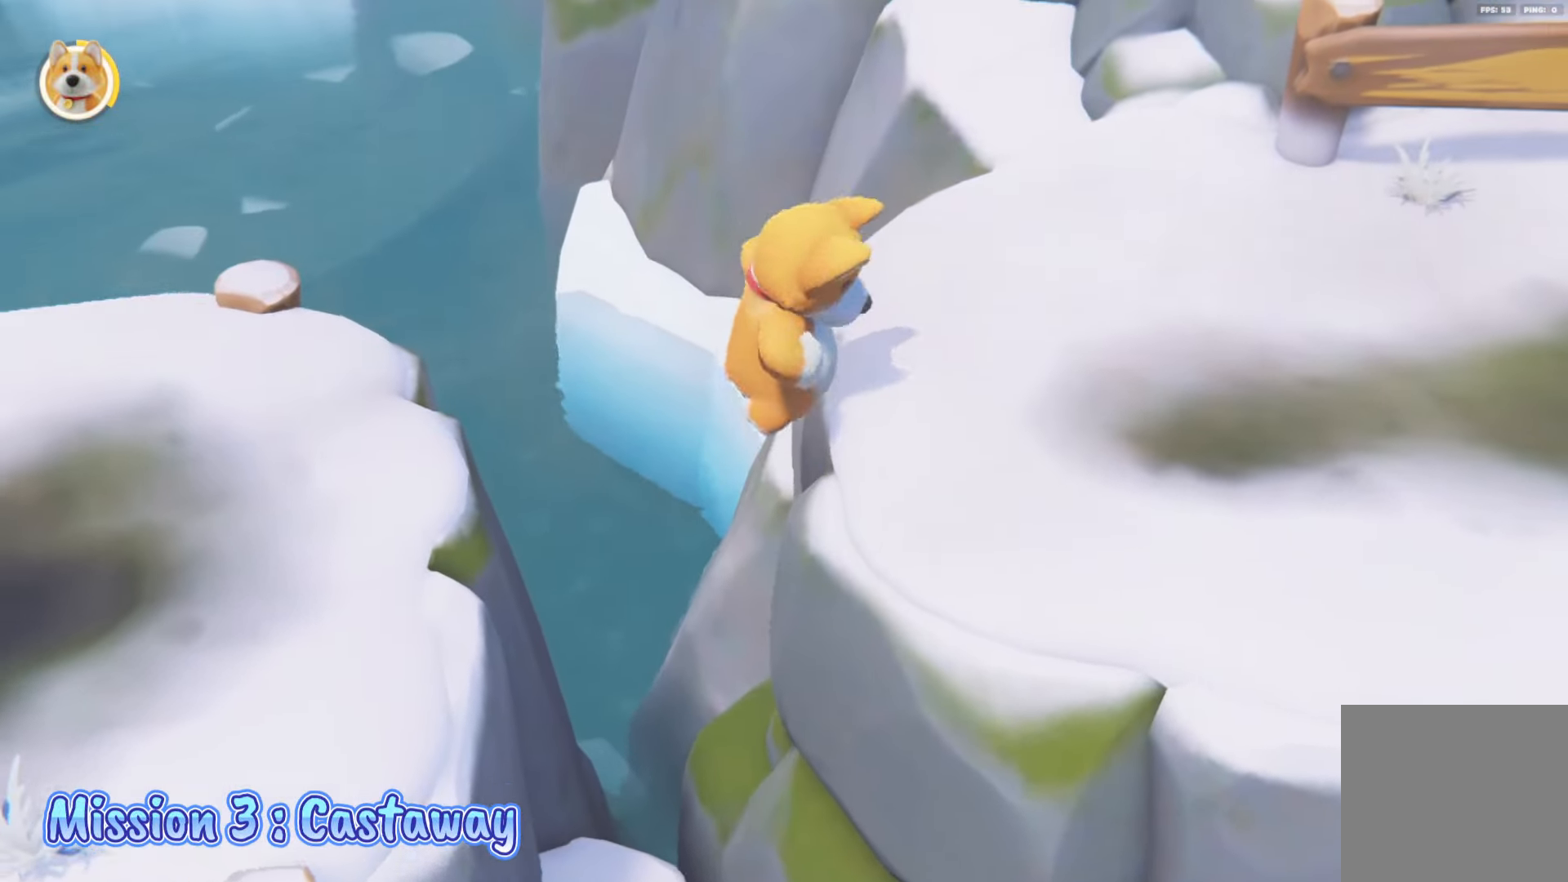
{"buttons": ["L2"], "left_stick": "up-right", "right_stick": "center", "events": [[17, "A", "up"], [17, "left_stick", "up-right"], [150, "R2", "up"]]}
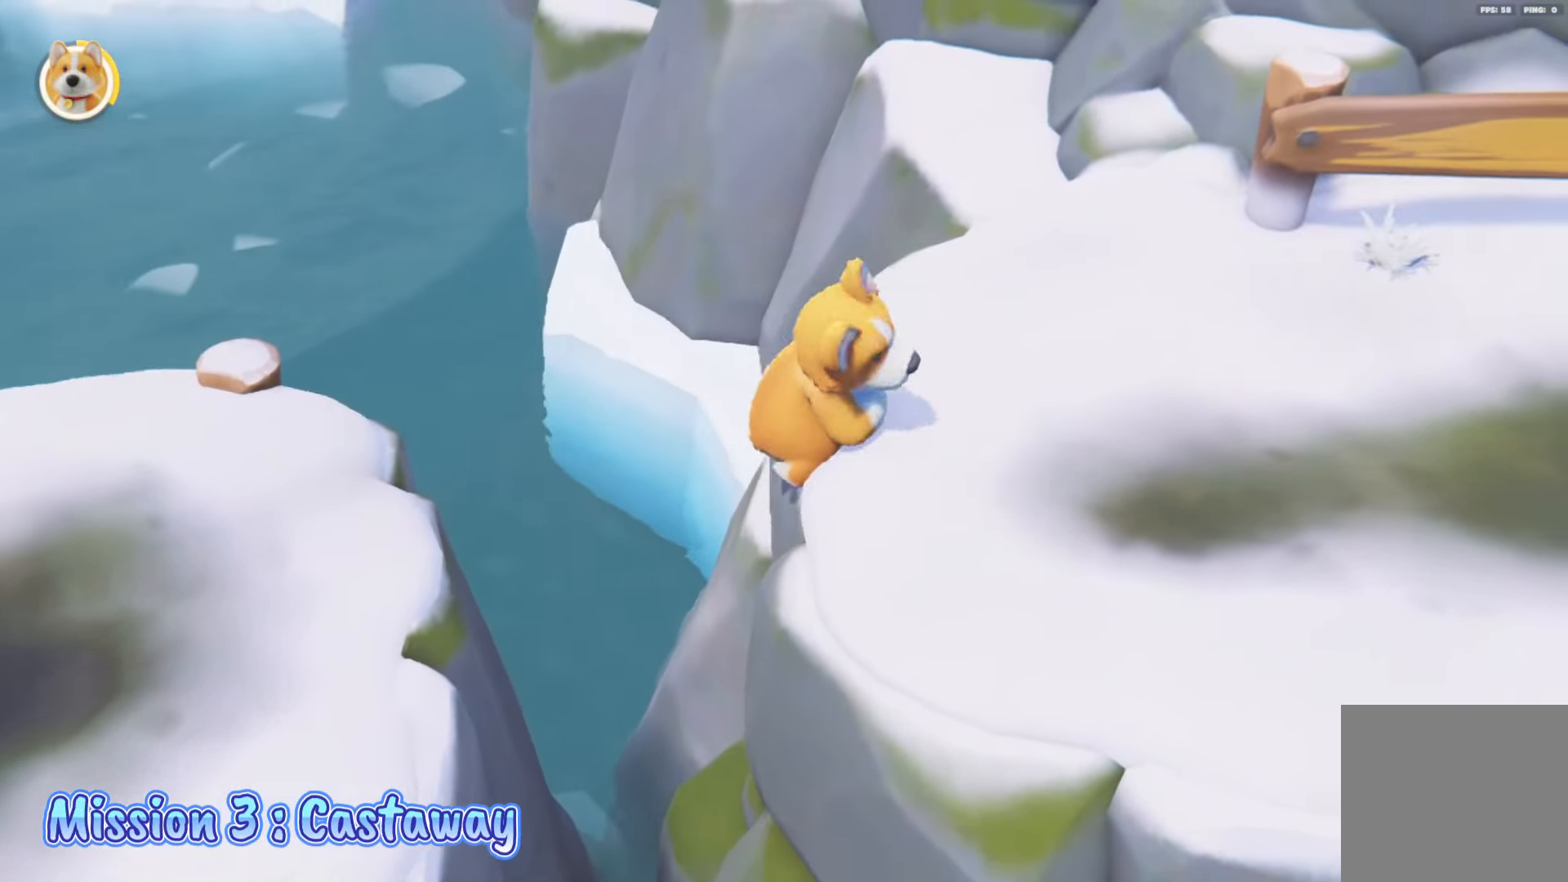
{"buttons": ["L2"], "left_stick": "up-right", "right_stick": "right", "events": [[17, "R2", "down"], [183, "R2", "up"], [400, "right_stick", "right"]]}
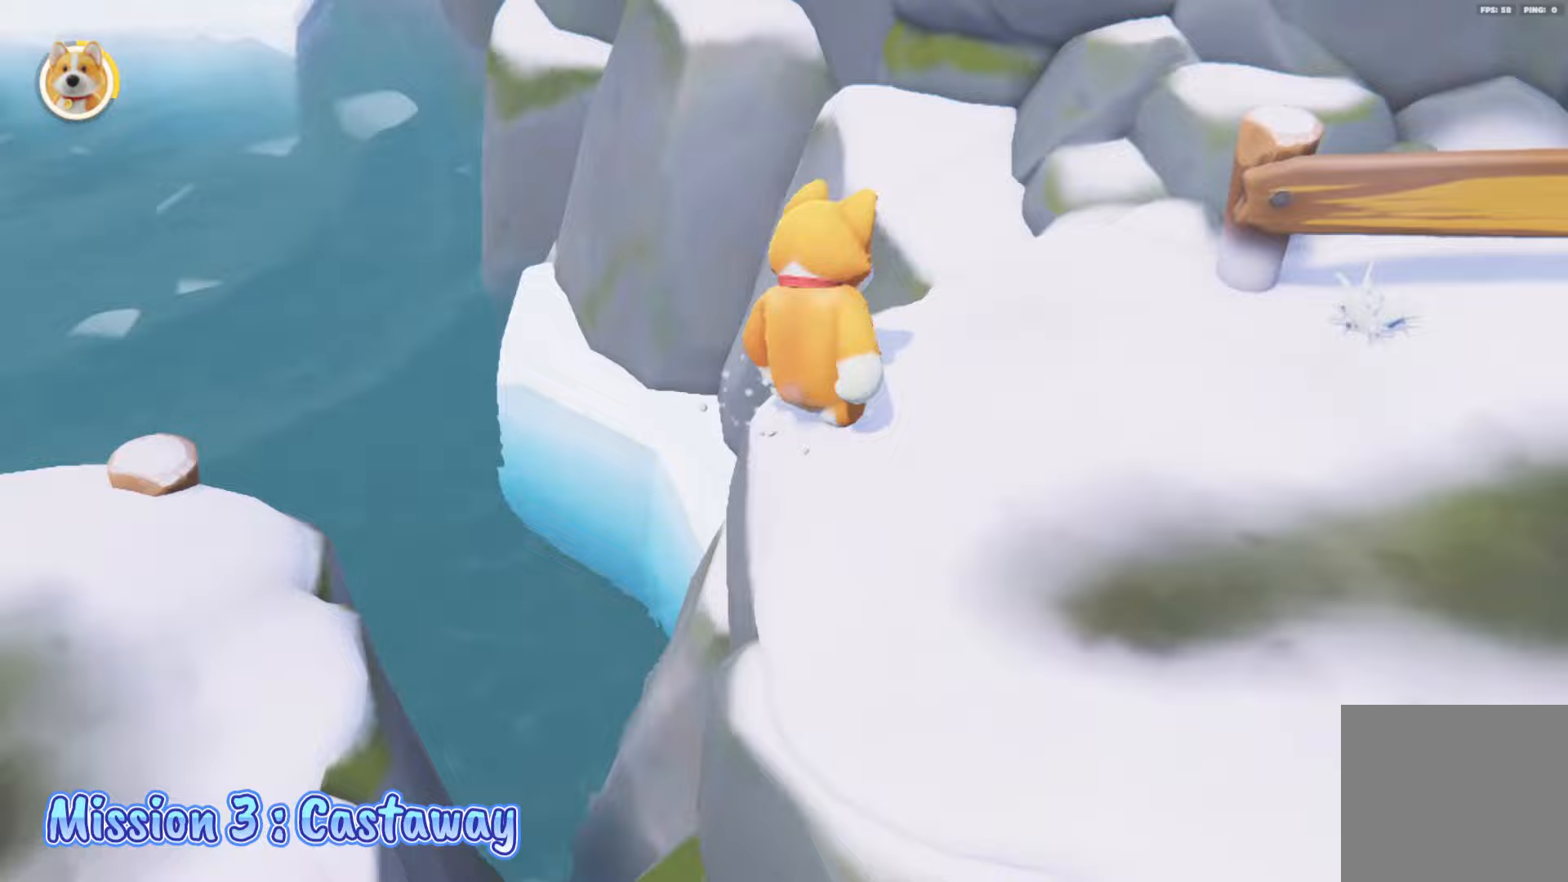
{"buttons": [], "left_stick": "up-left", "right_stick": "center", "events": [[167, "L2", "up"], [333, "right_stick", "center"], [433, "left_stick", "up-left"]]}
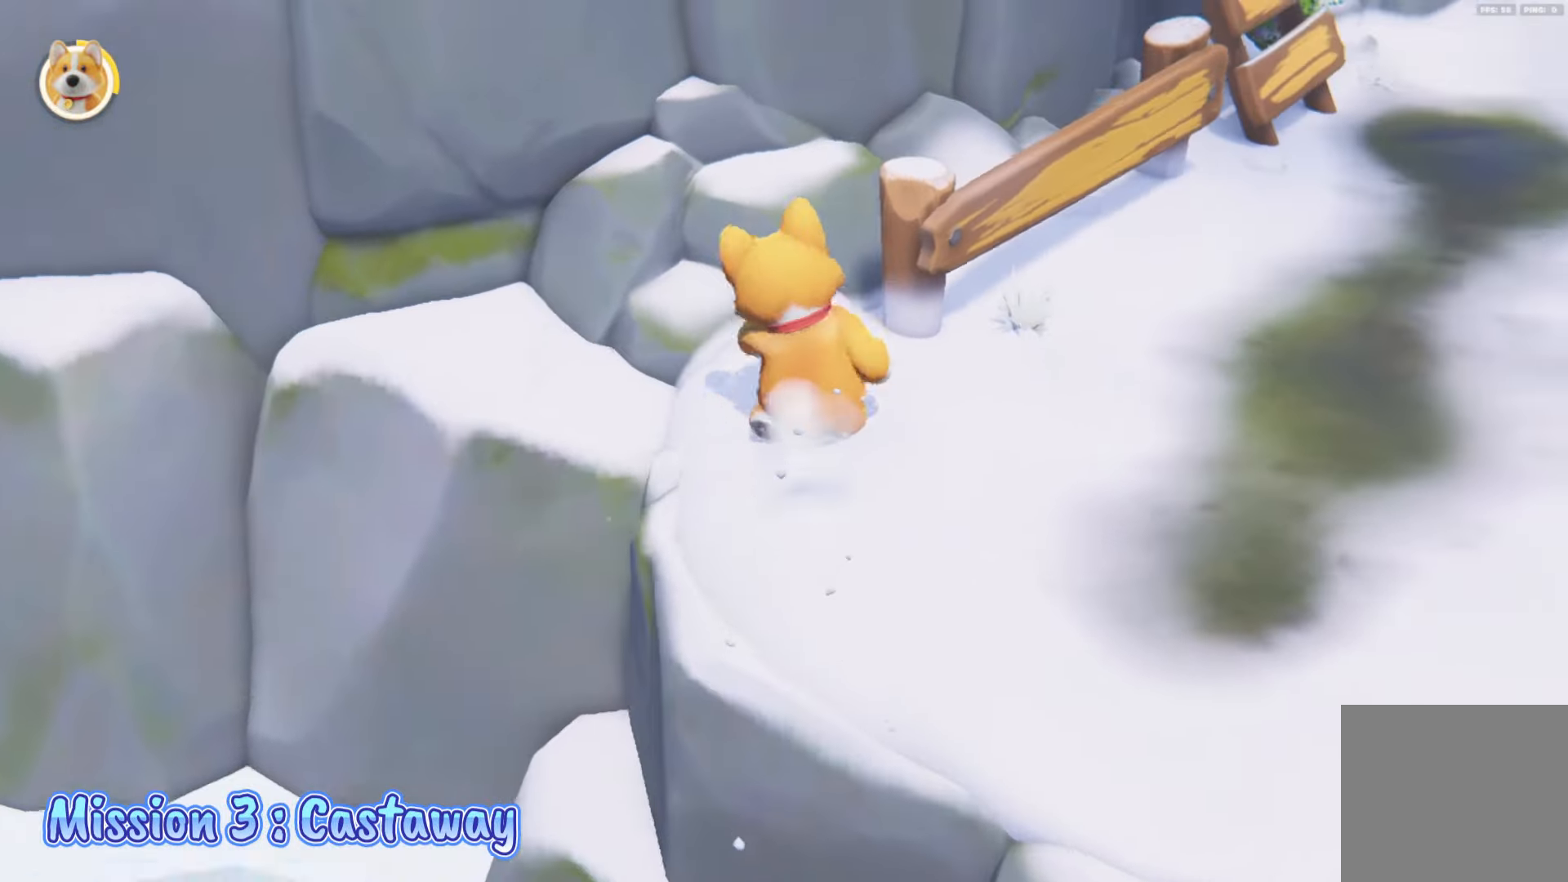
{"buttons": [], "left_stick": "up-right", "right_stick": "center", "events": [[50, "left_stick", "center"], [133, "right_stick", "up-right"], [333, "right_stick", "center"], [450, "left_stick", "up-right"]]}
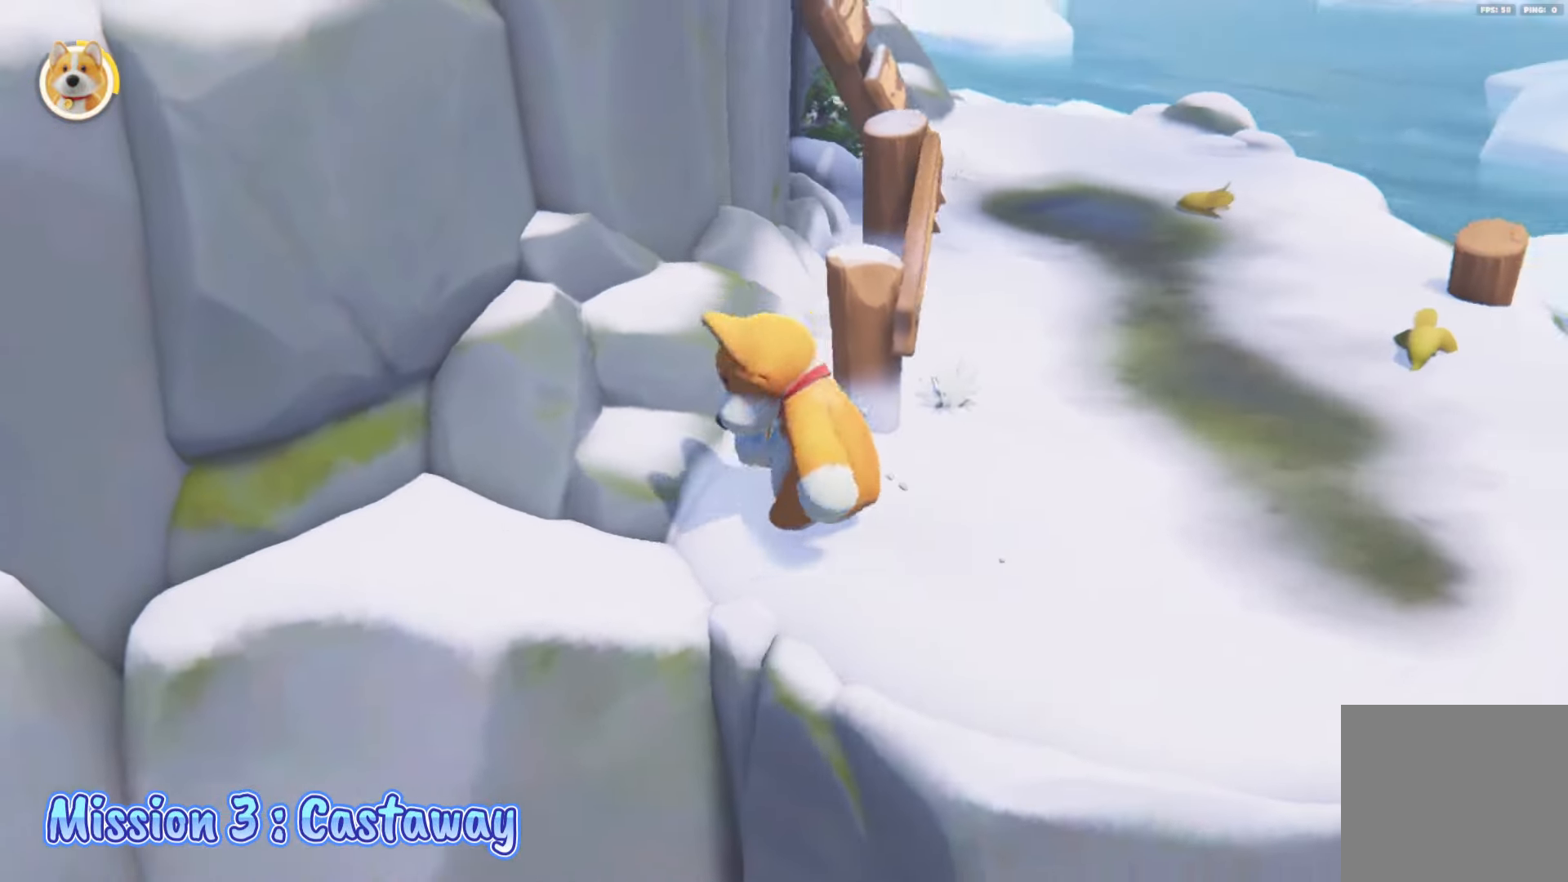
{"buttons": [], "left_stick": "center", "right_stick": "up-right", "events": [[17, "right_stick", "up-right"], [183, "left_stick", "center"]]}
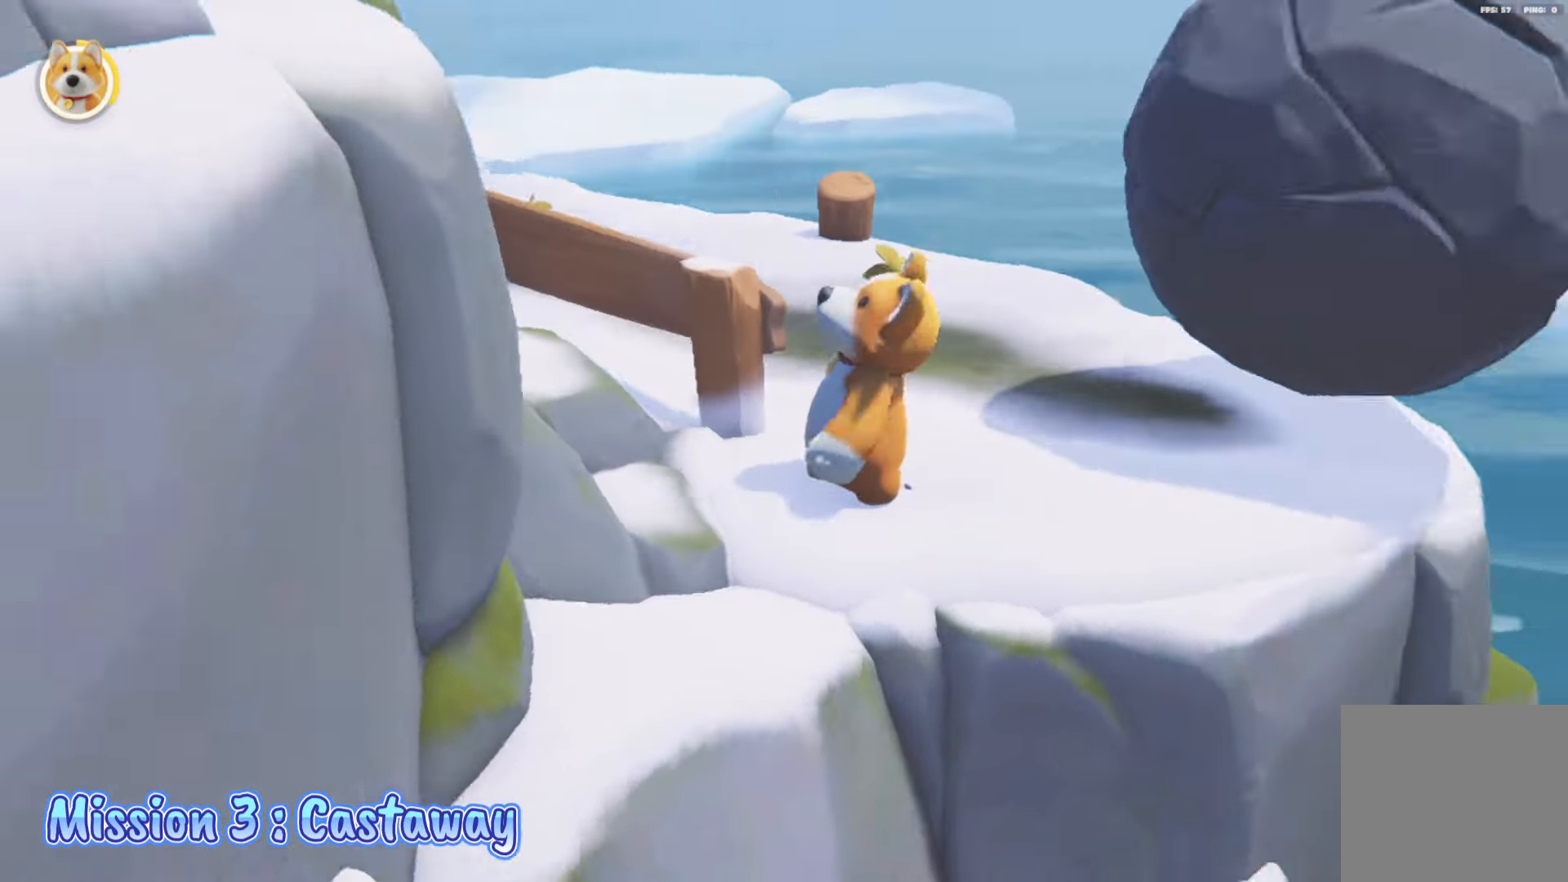
{"buttons": ["L2"], "left_stick": "up-right", "right_stick": "left", "events": [[33, "right_stick", "center"], [100, "right_stick", "left"], [217, "left_stick", "up-right"], [283, "L2", "down"]]}
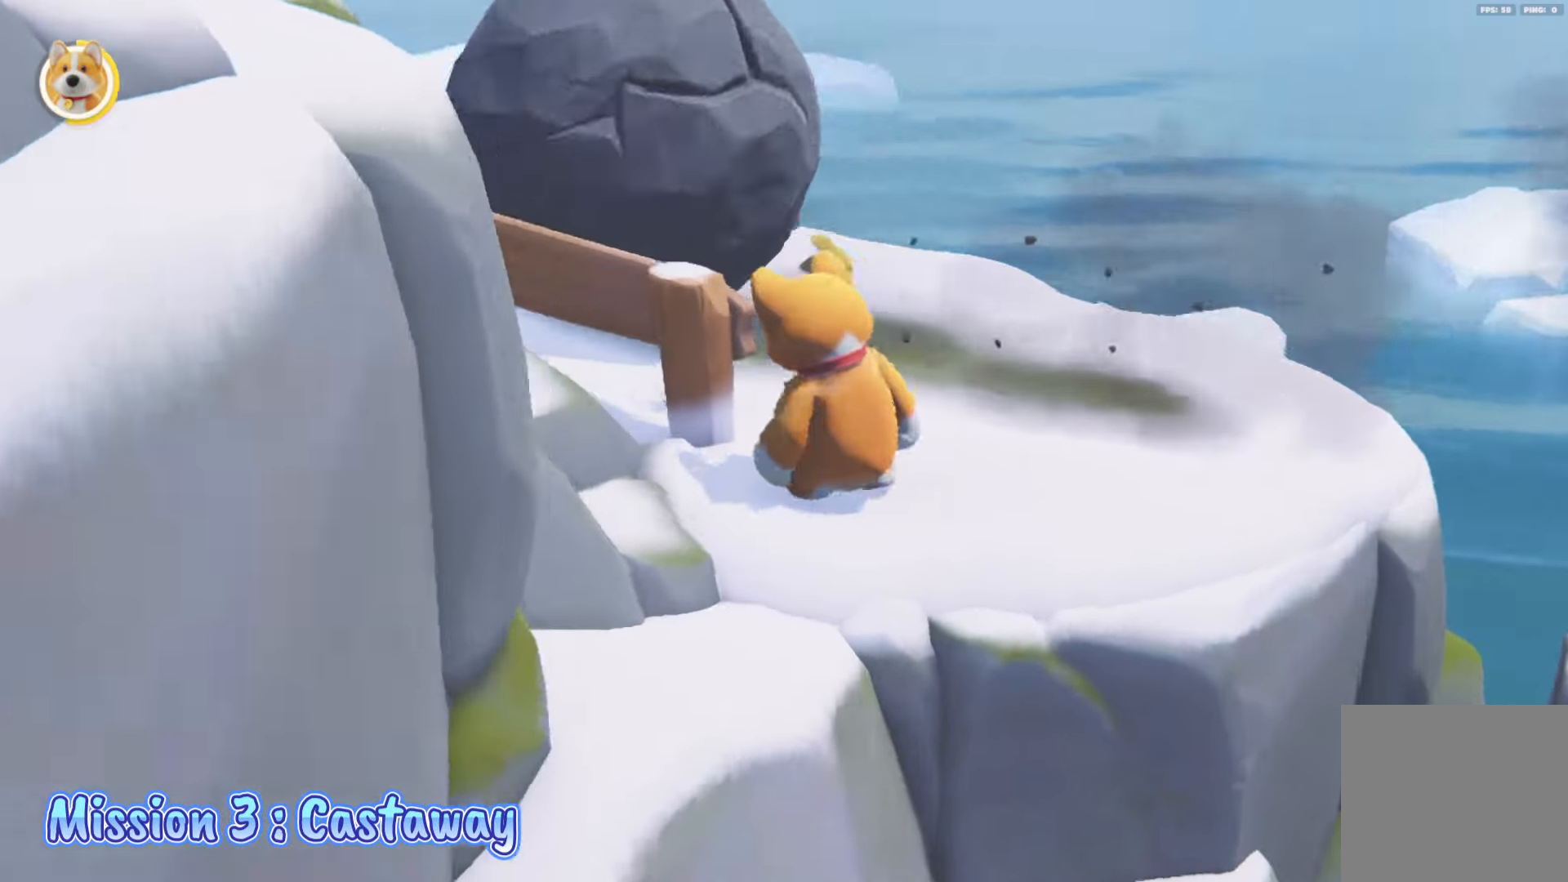
{"buttons": [], "left_stick": "up-right", "right_stick": "left", "events": [[50, "right_stick", "up-left"], [83, "L2", "up"], [150, "right_stick", "center"], [383, "right_stick", "left"]]}
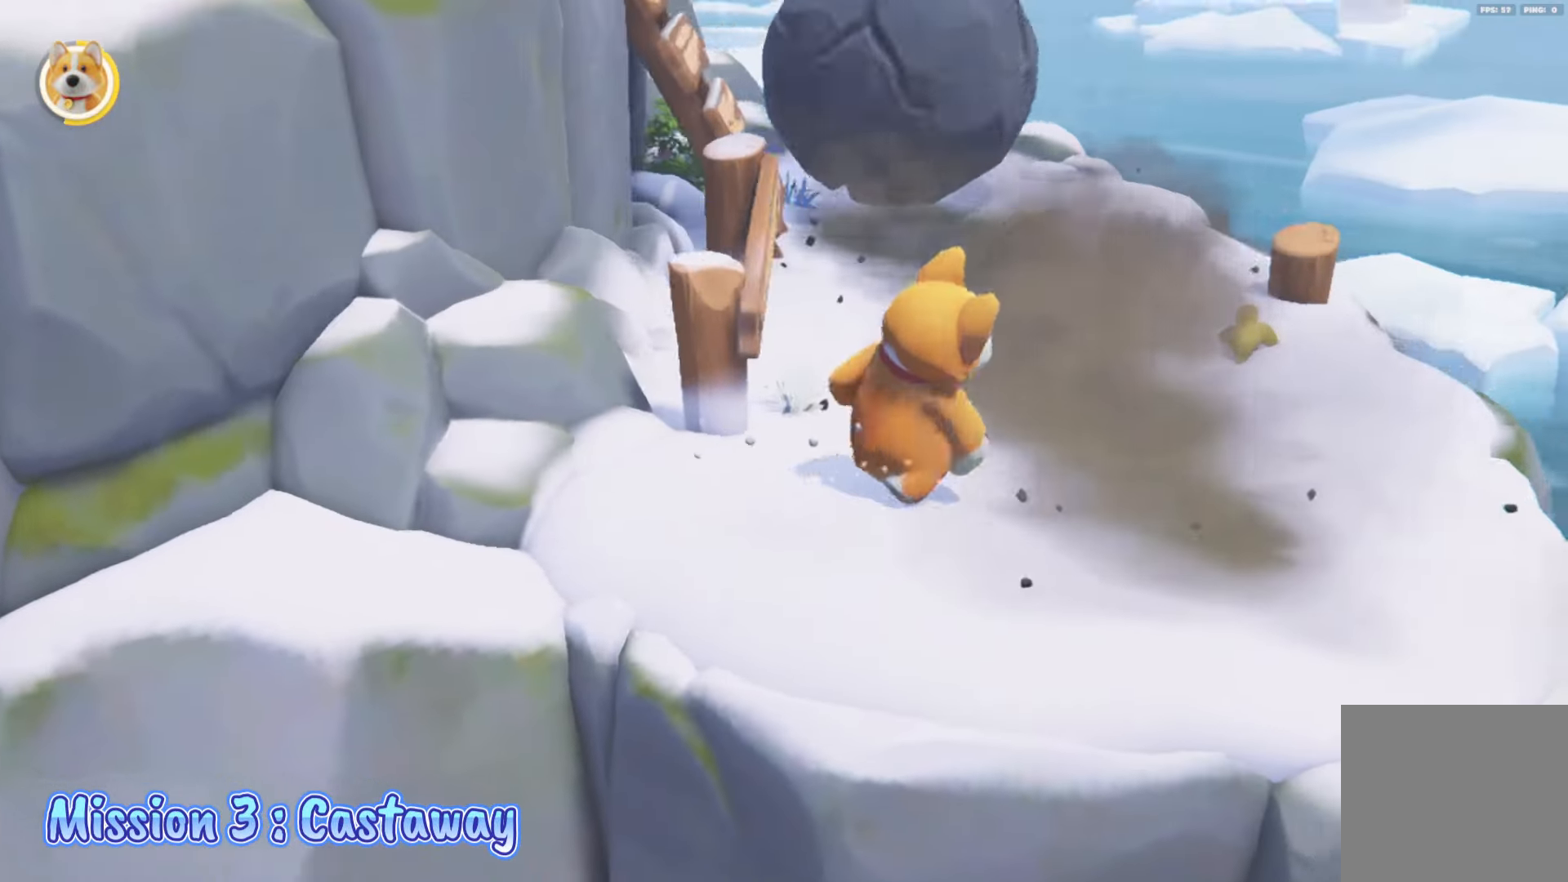
{"buttons": ["L2"], "left_stick": "up-right", "right_stick": "center", "events": [[100, "right_stick", "center"], [133, "L2", "down"]]}
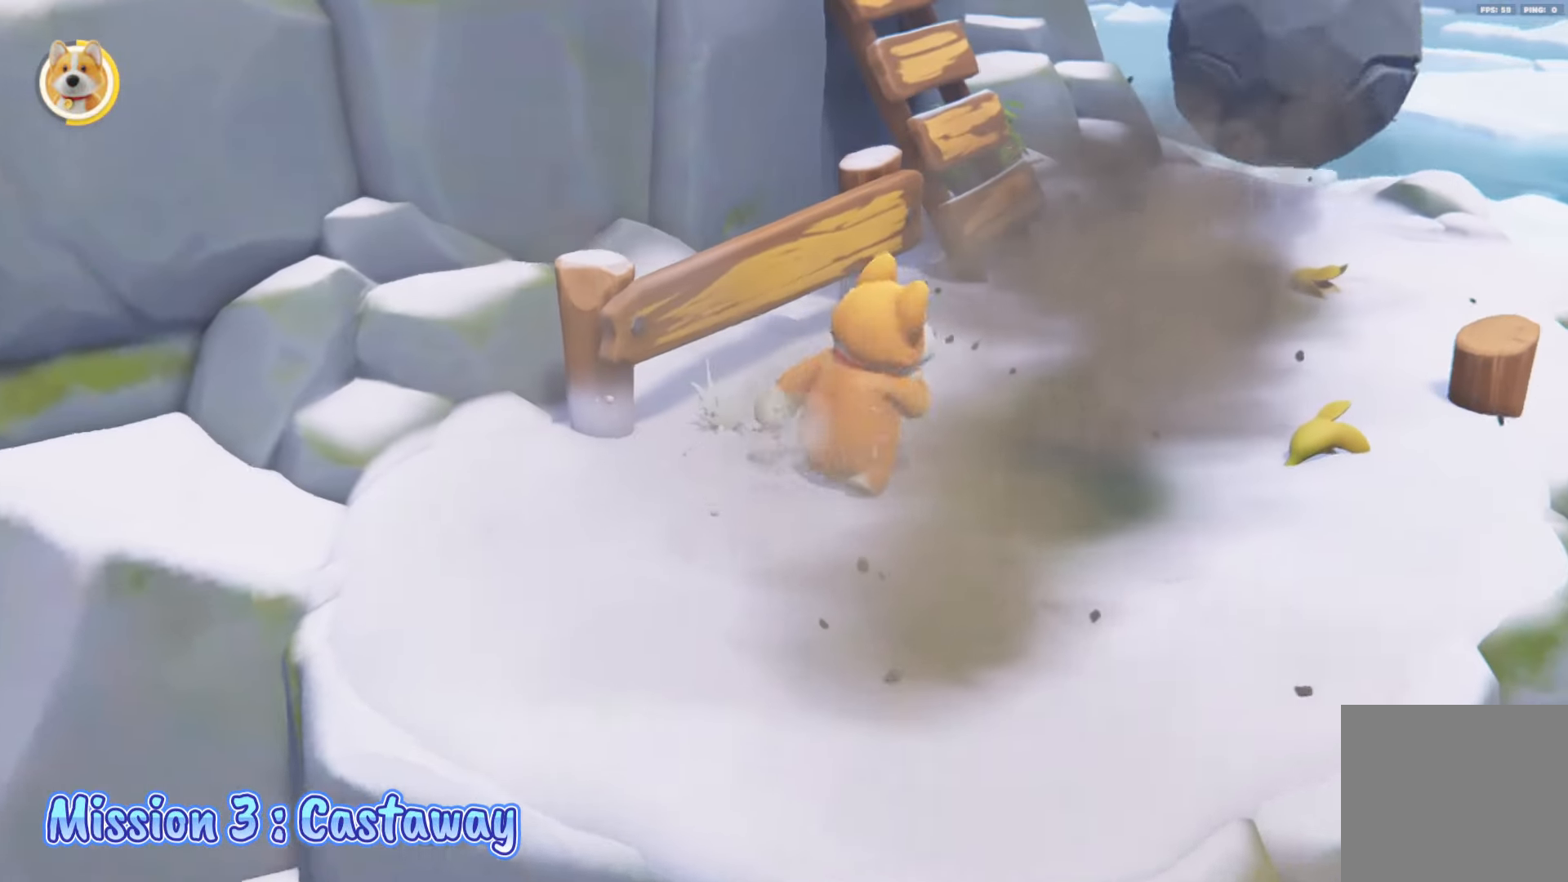
{"buttons": ["L2"], "left_stick": "up-right", "right_stick": "center", "events": [[217, "right_stick", "left"], [300, "right_stick", "center"]]}
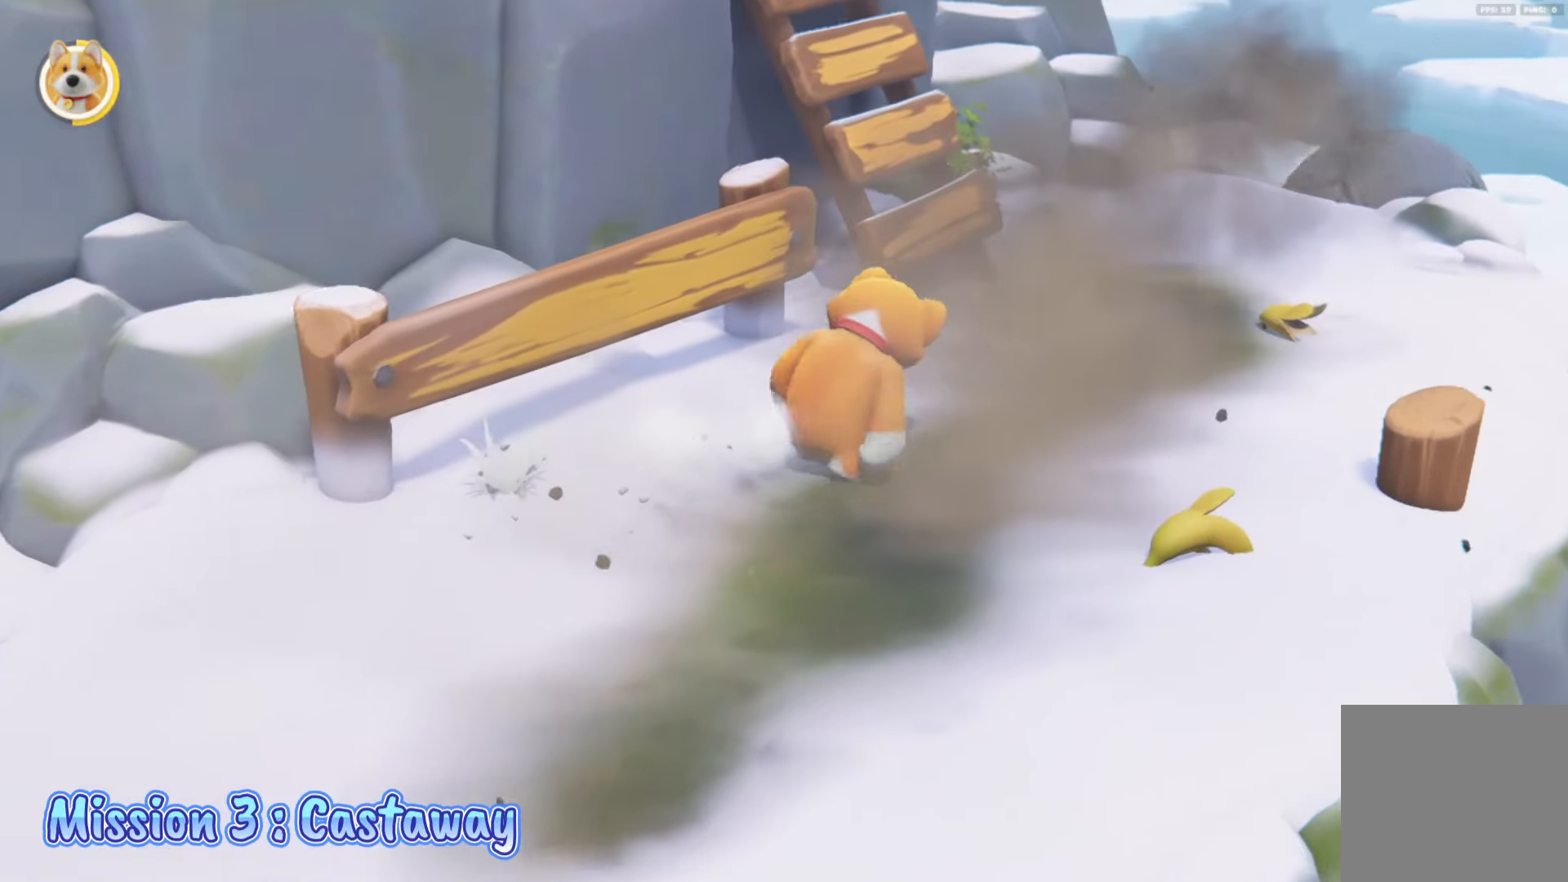
{"buttons": ["A", "R2"], "left_stick": "up-left", "right_stick": "center", "events": [[67, "left_stick", "up"], [150, "A", "down"], [250, "left_stick", "up-left"], [350, "A", "up"], [433, "R2", "down"], [467, "L2", "up"], [483, "A", "down"]]}
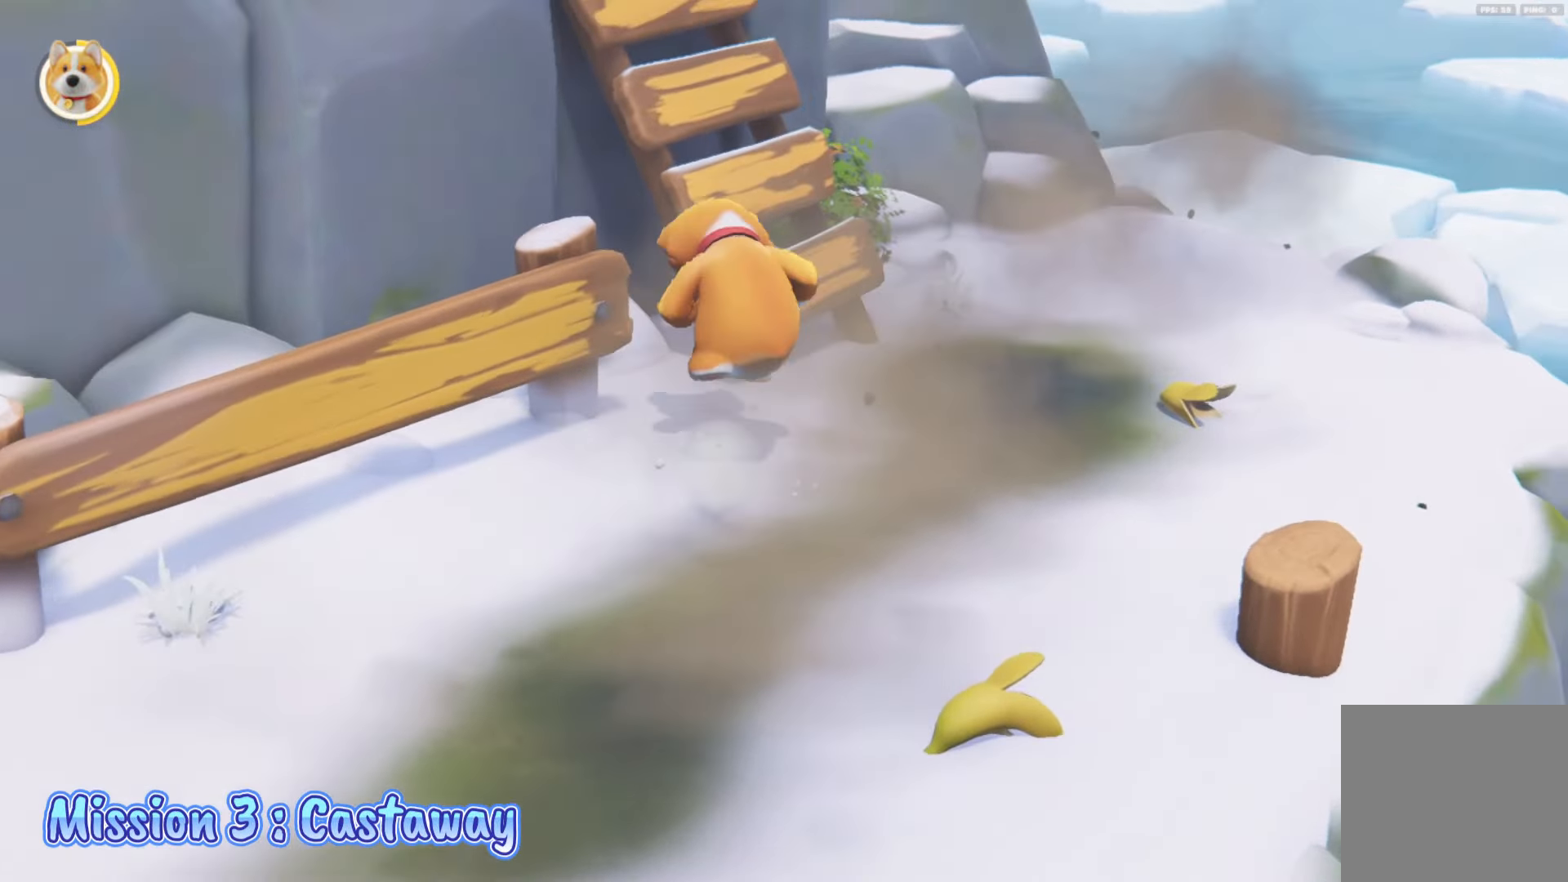
{"buttons": ["A", "L2", "R2"], "left_stick": "up-right", "right_stick": "center", "events": [[150, "left_stick", "center"], [267, "left_stick", "up"], [317, "L2", "down"], [483, "left_stick", "up-right"]]}
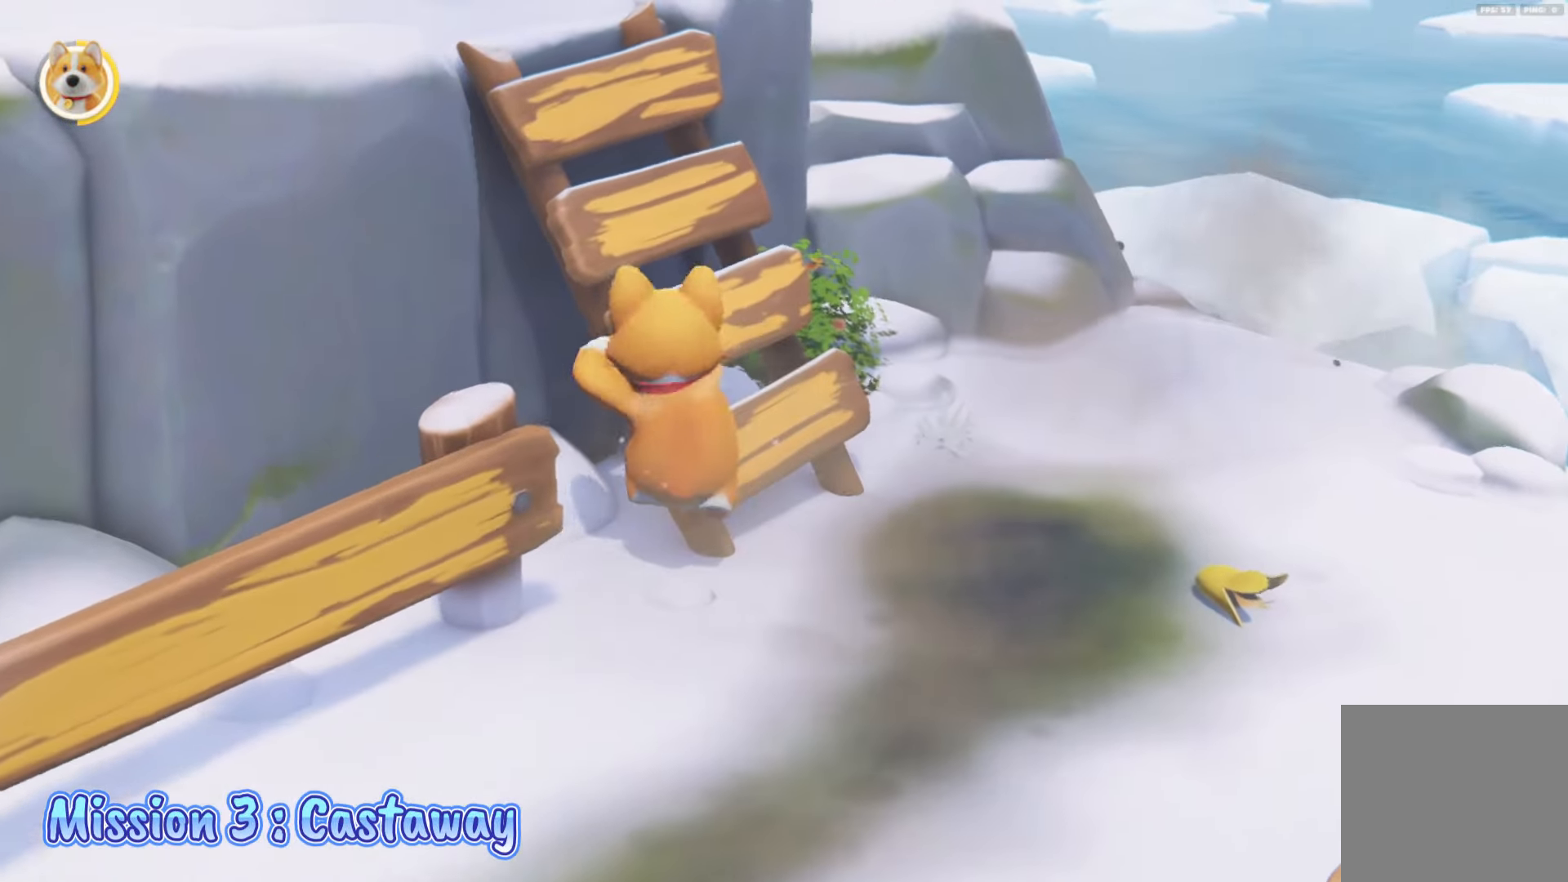
{"buttons": ["A", "L2", "R2"], "left_stick": "up", "right_stick": "center", "events": [[217, "left_stick", "up"]]}
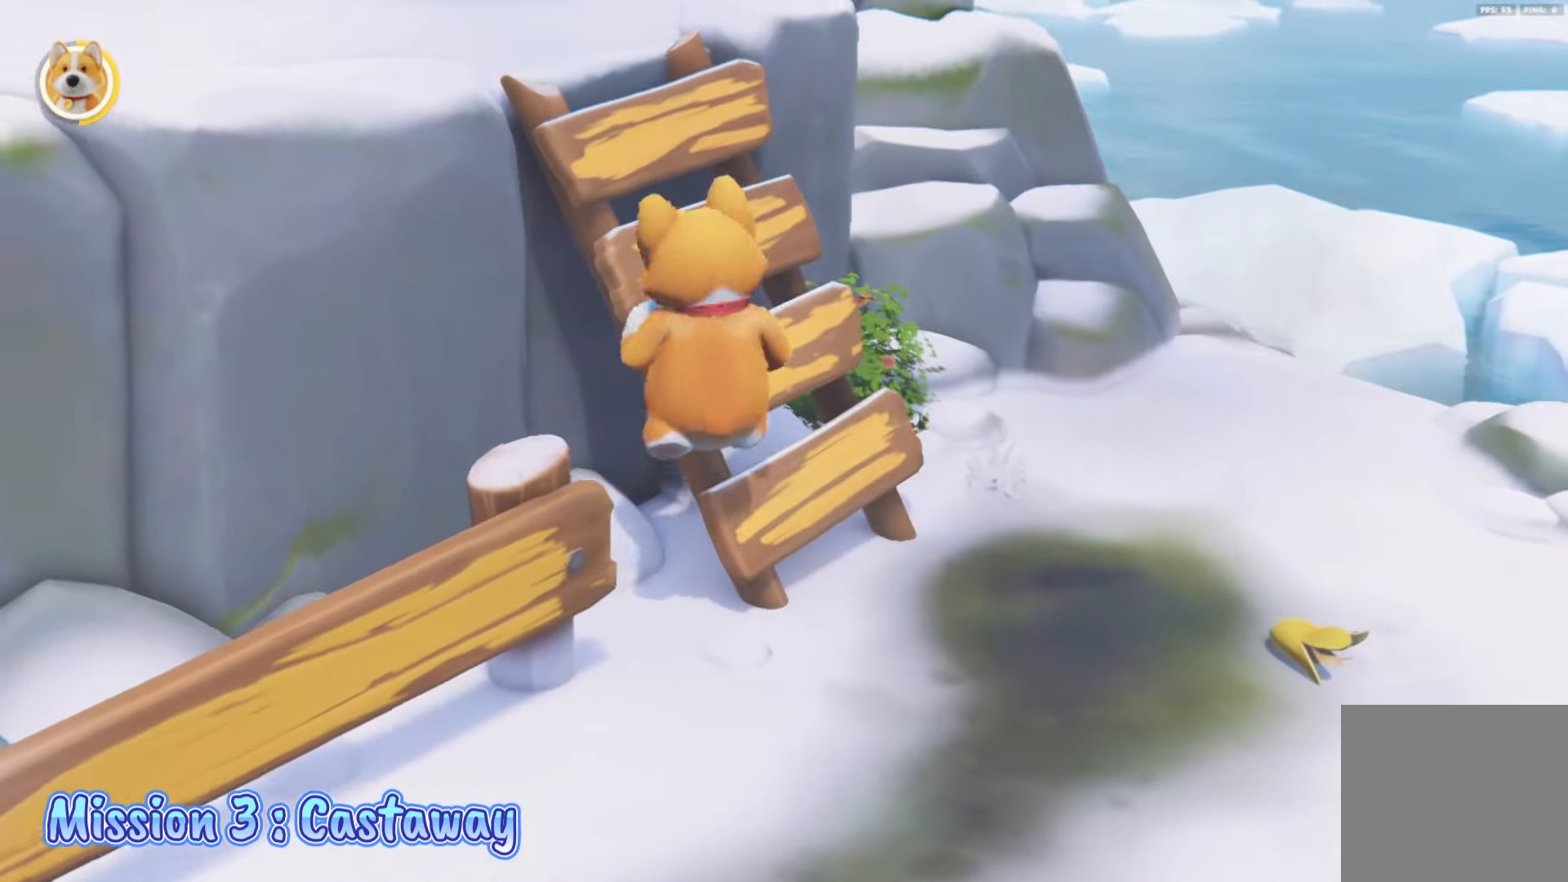
{"buttons": ["A", "L2", "R2"], "left_stick": "up", "right_stick": "center", "events": []}
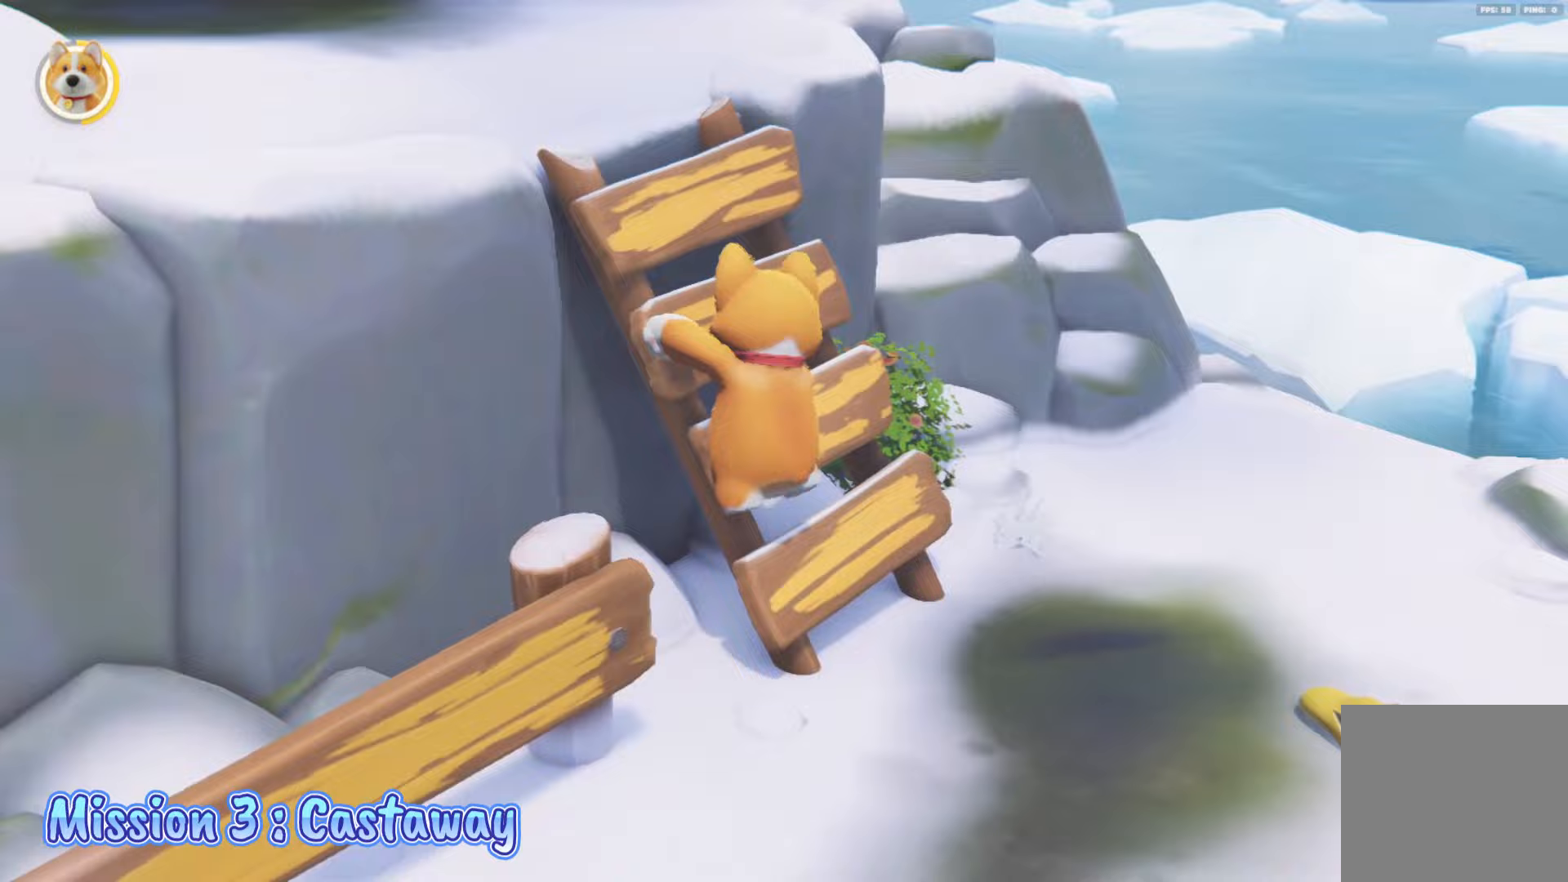
{"buttons": ["A", "L2", "R2"], "left_stick": "up-left", "right_stick": "center", "events": [[250, "left_stick", "up-left"]]}
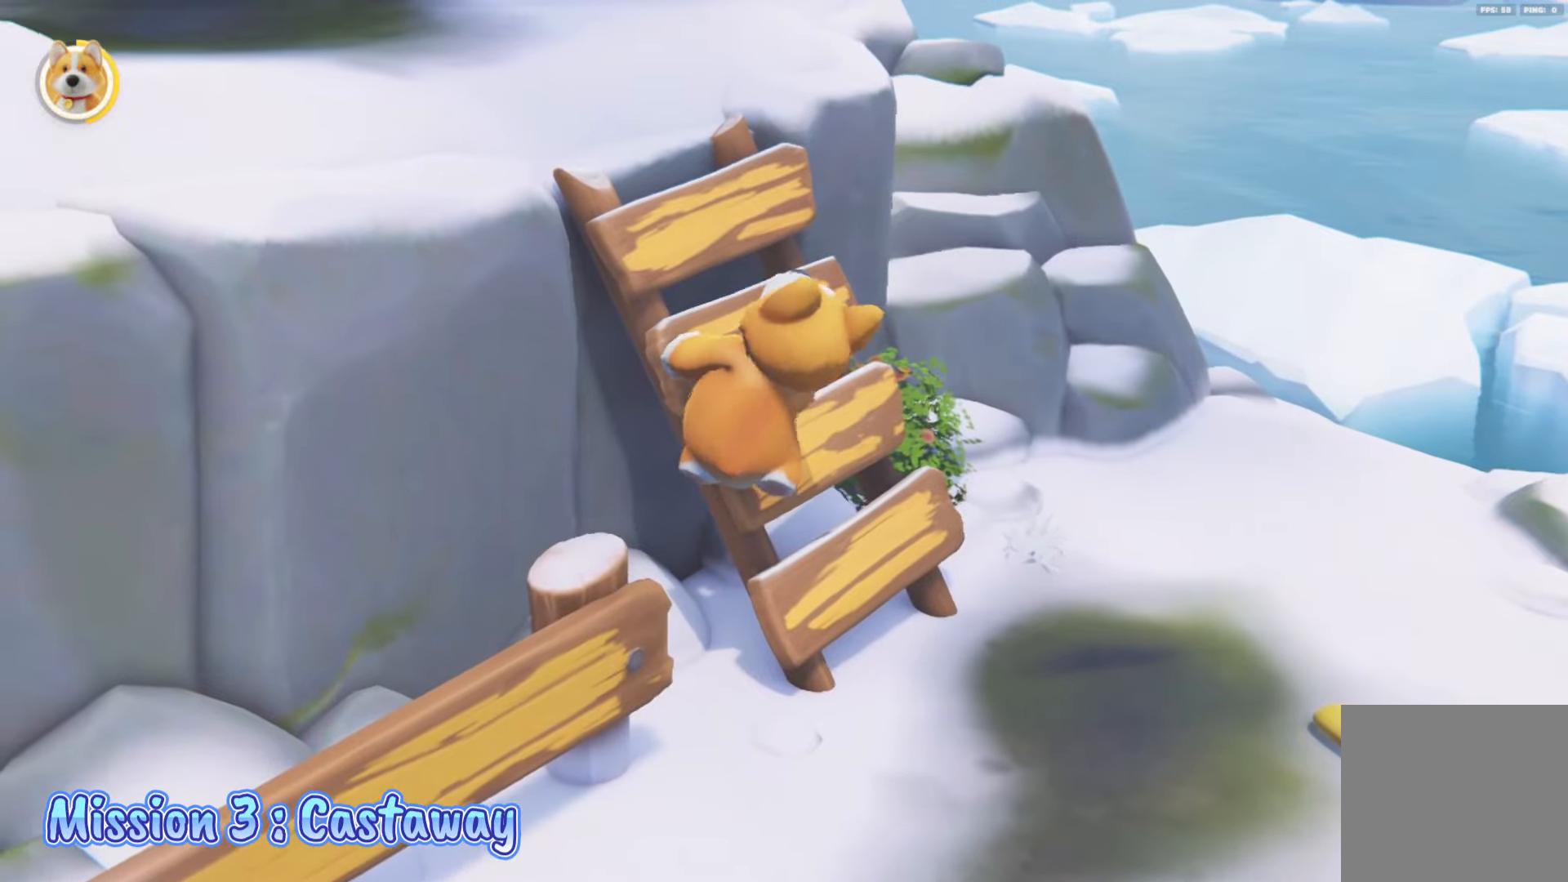
{"buttons": ["A", "L2", "R2"], "left_stick": "up-left", "right_stick": "center", "events": [[317, "A", "up"], [400, "A", "down"]]}
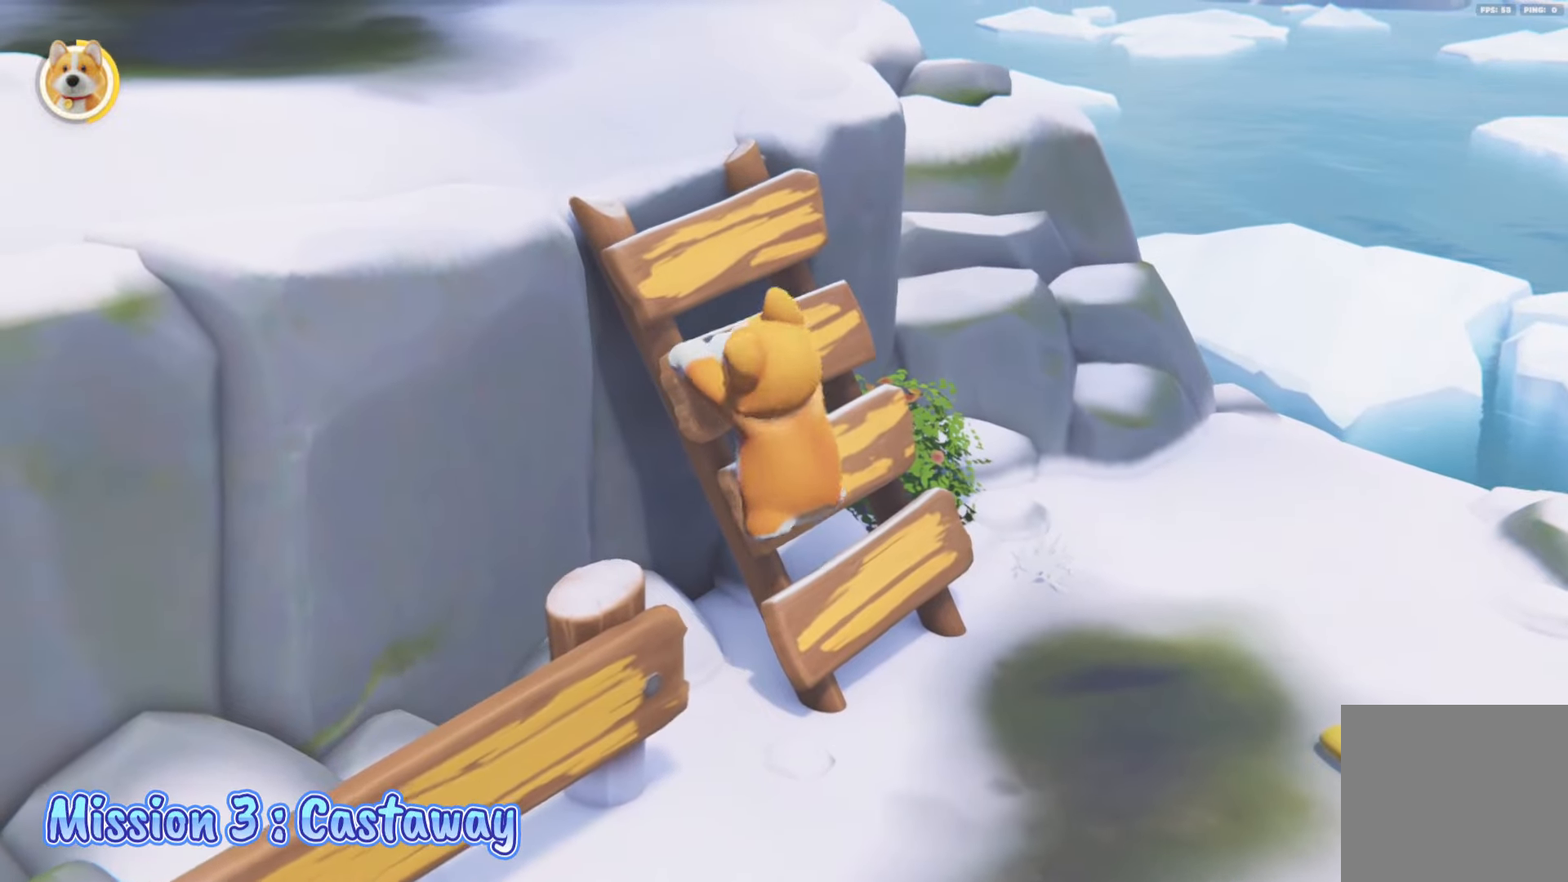
{"buttons": ["A", "L2", "R2"], "left_stick": "up-left", "right_stick": "center", "events": []}
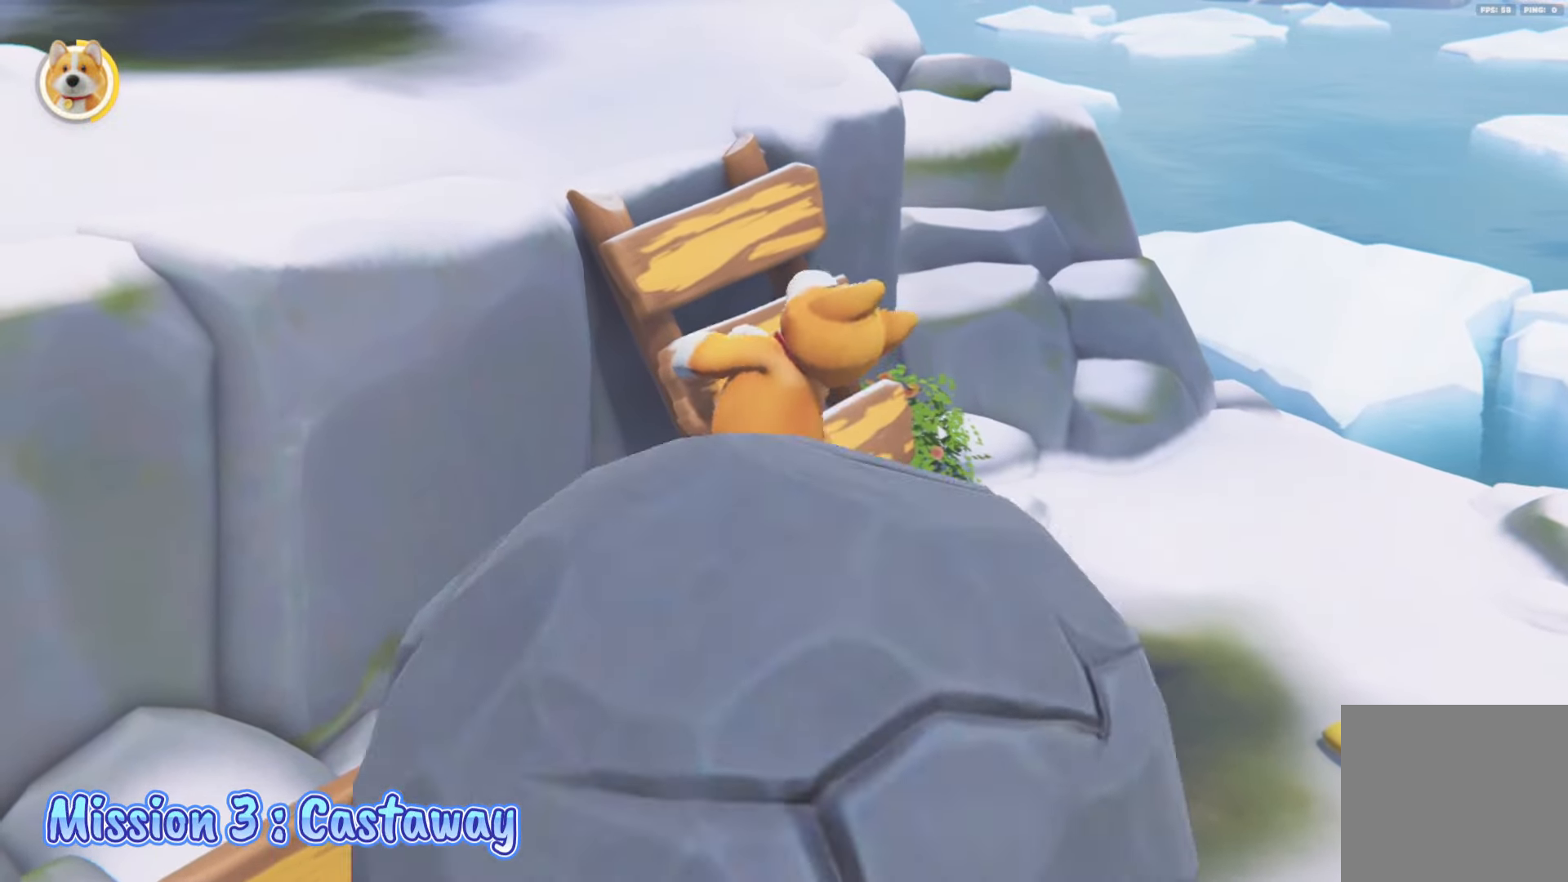
{"buttons": ["A", "L2", "R2"], "left_stick": "up-left", "right_stick": "center", "events": [[217, "A", "up"], [367, "A", "down"]]}
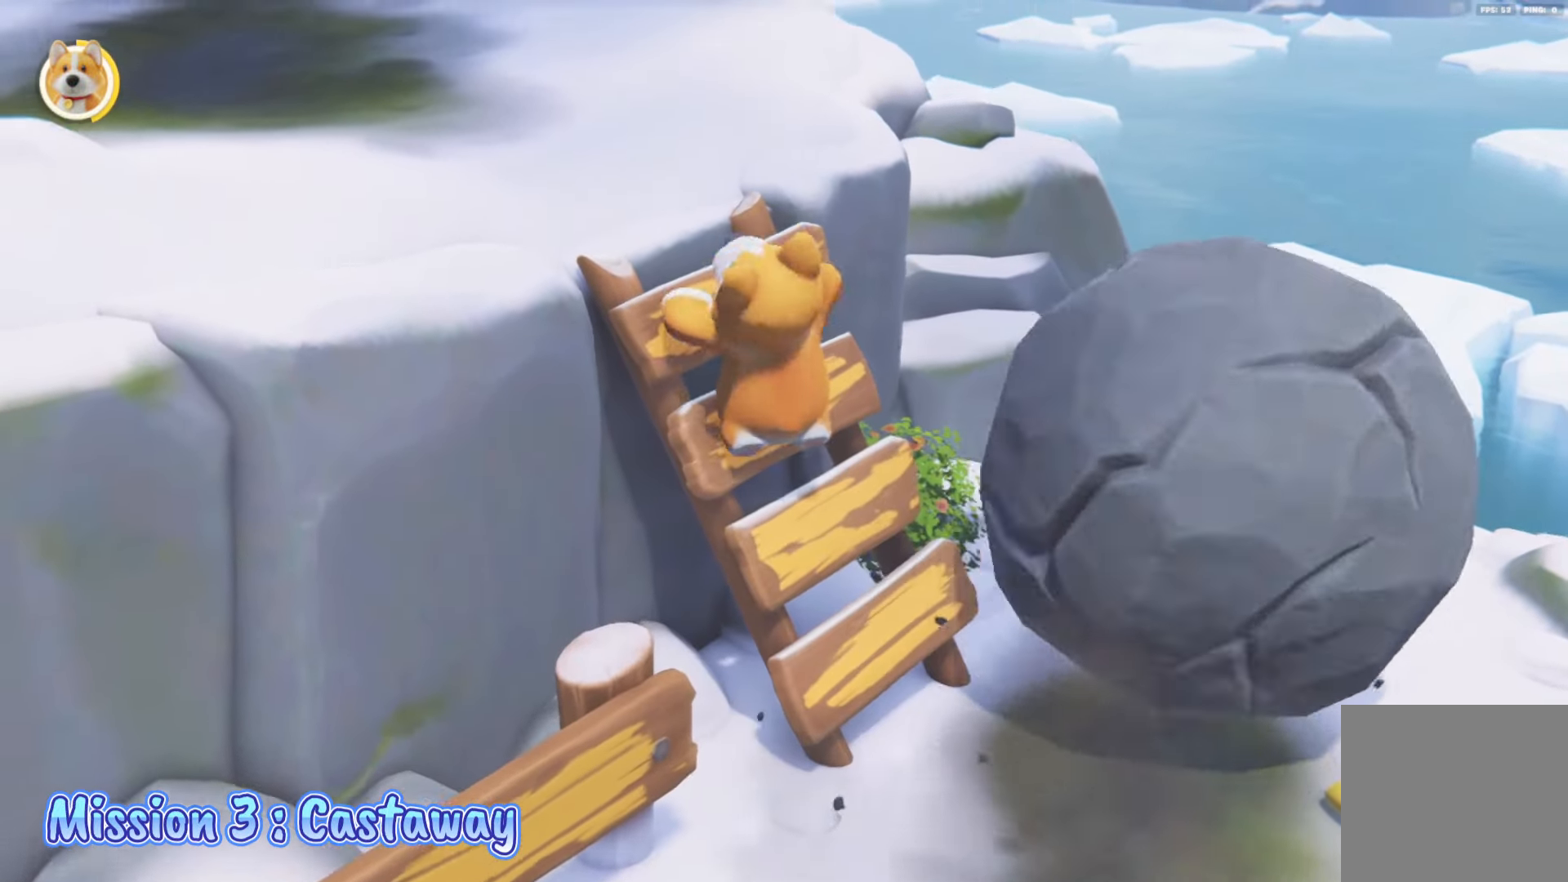
{"buttons": ["A", "L2", "R2"], "left_stick": "up-left", "right_stick": "center", "events": []}
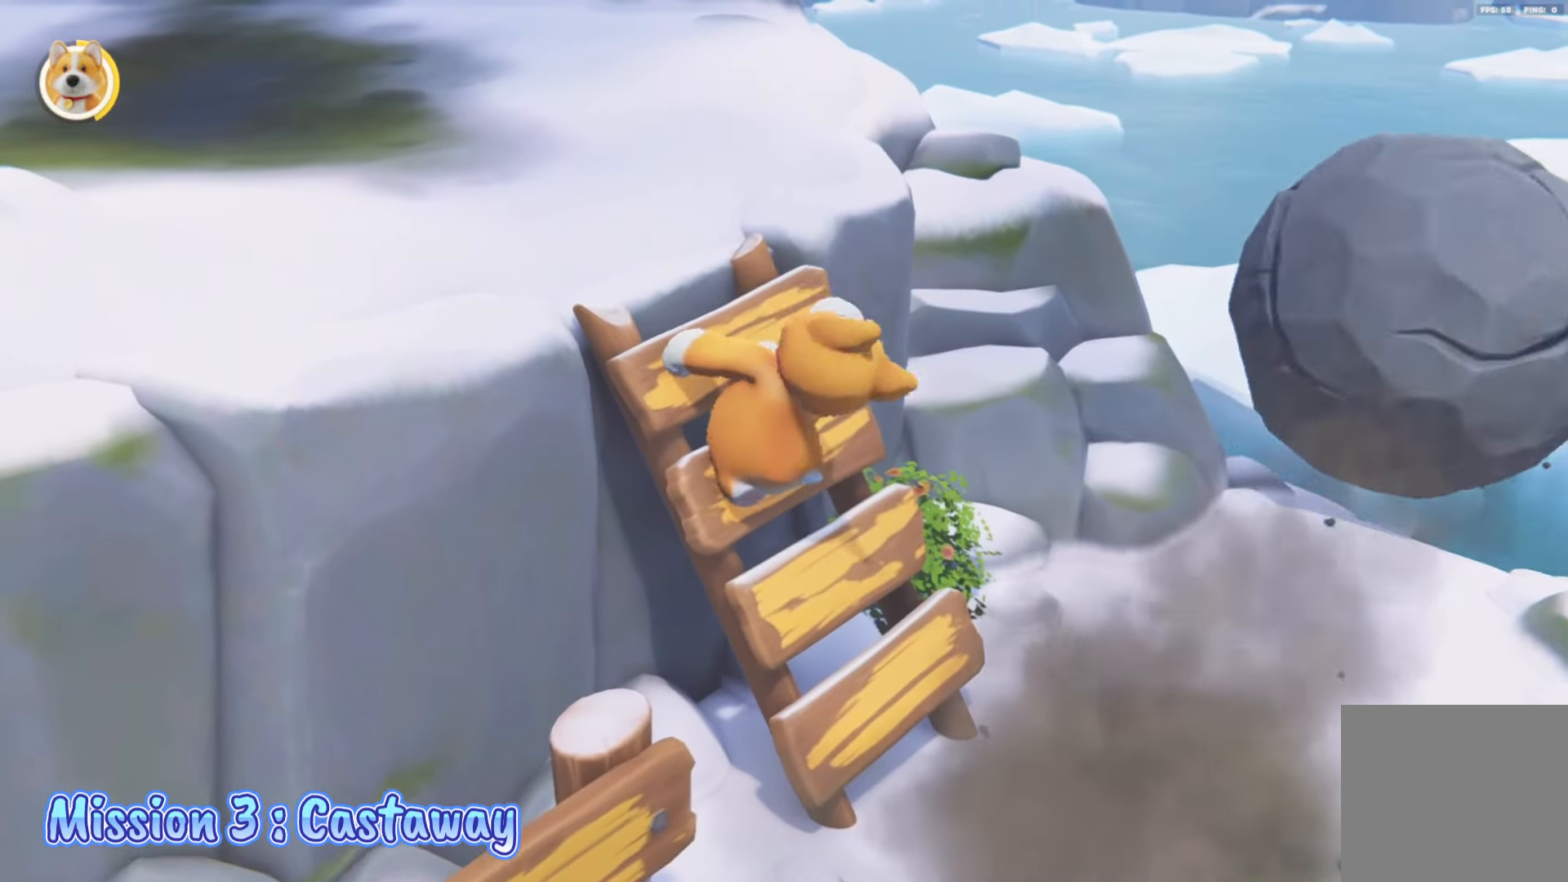
{"buttons": ["A", "L2", "R2"], "left_stick": "up-left", "right_stick": "center", "events": []}
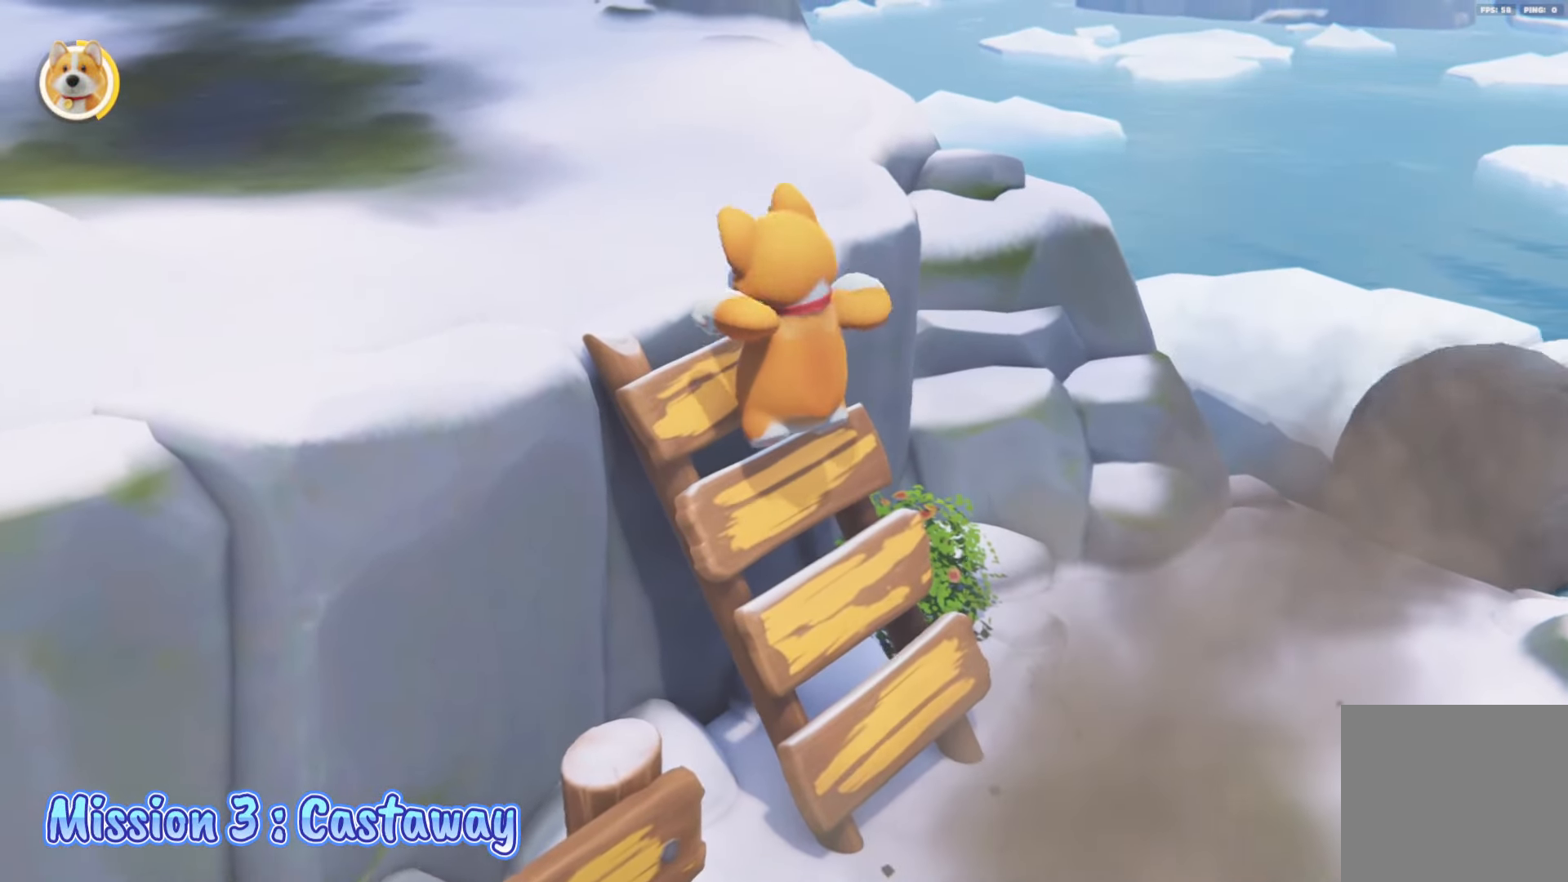
{"buttons": ["A", "L2", "R2"], "left_stick": "up-left", "right_stick": "center", "events": [[100, "A", "up"], [200, "A", "down"]]}
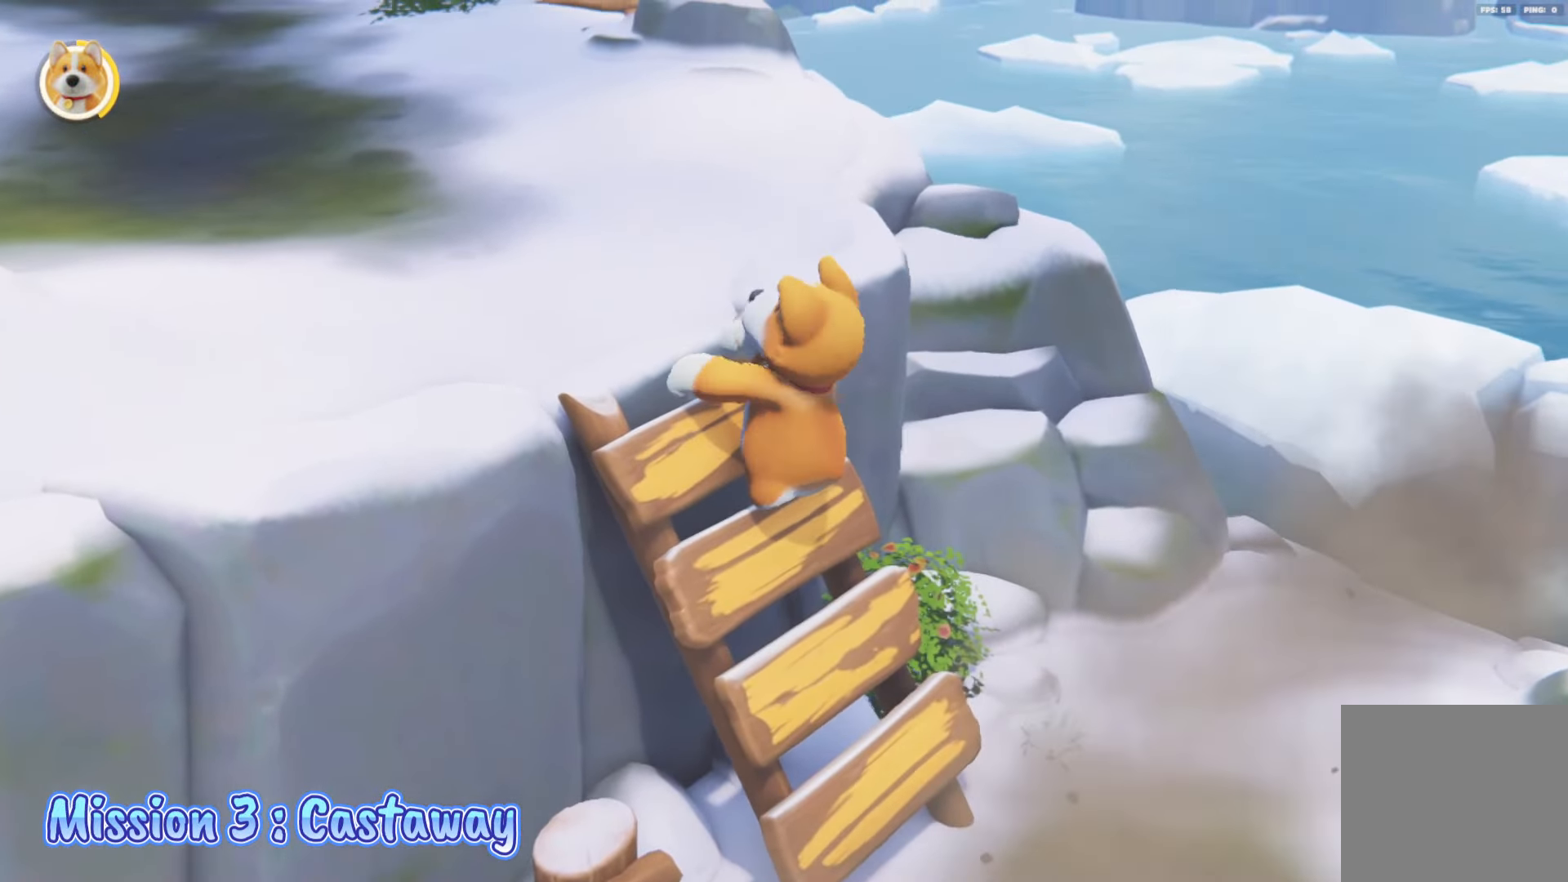
{"buttons": ["A", "L2", "R2"], "left_stick": "up-left", "right_stick": "center", "events": []}
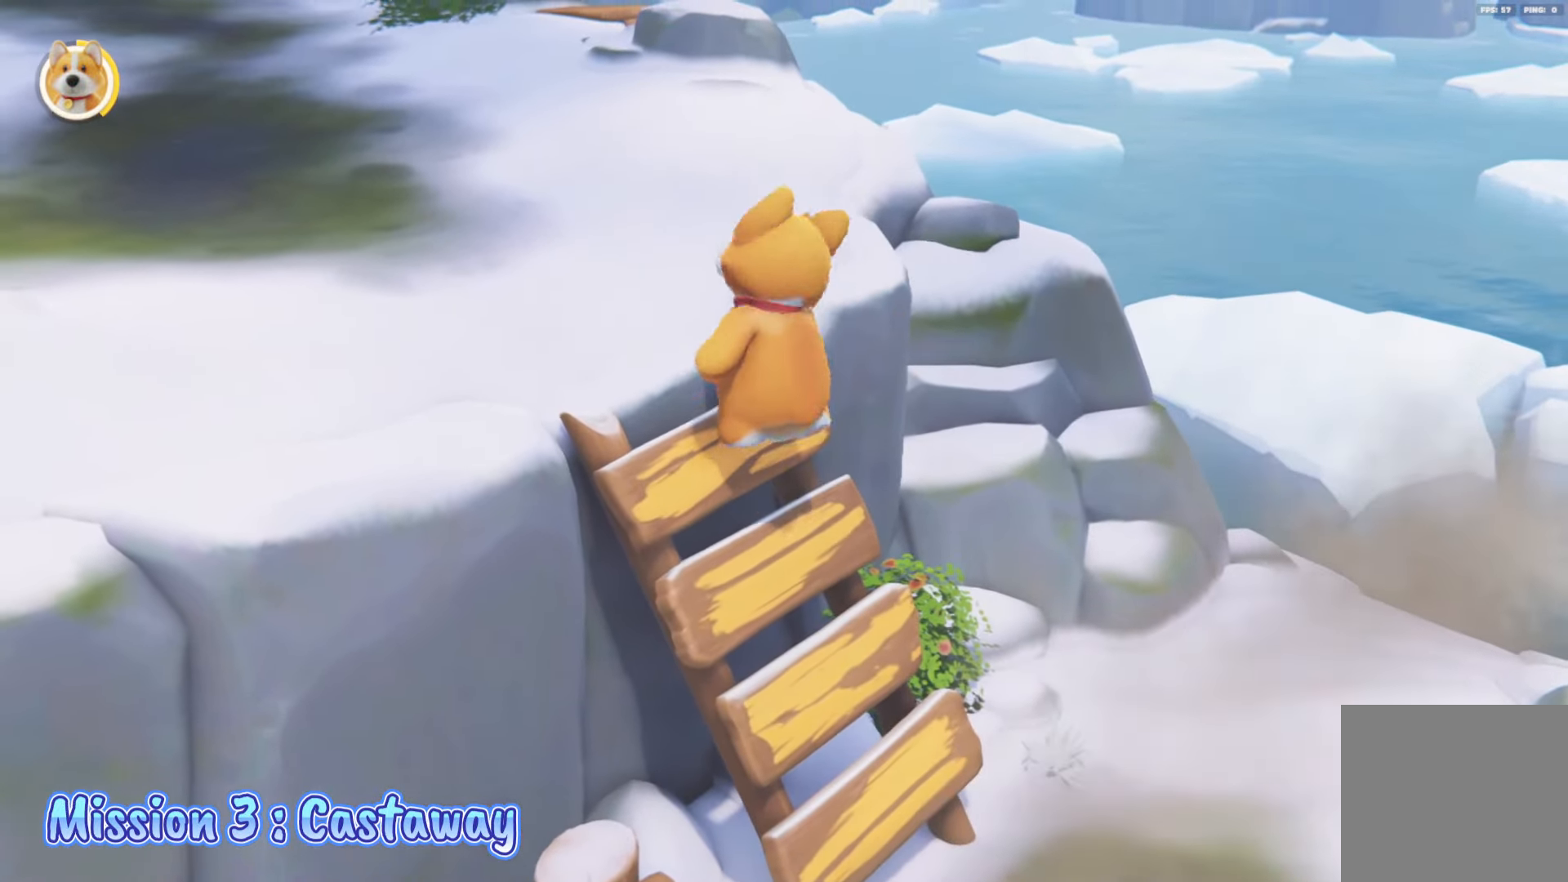
{"buttons": ["Y", "L2"], "left_stick": "up-left", "right_stick": "center", "events": [[83, "A", "up"], [117, "right_stick", "down-left"], [217, "right_stick", "left"], [283, "R2", "up"], [350, "right_stick", "center"], [467, "Y", "down"]]}
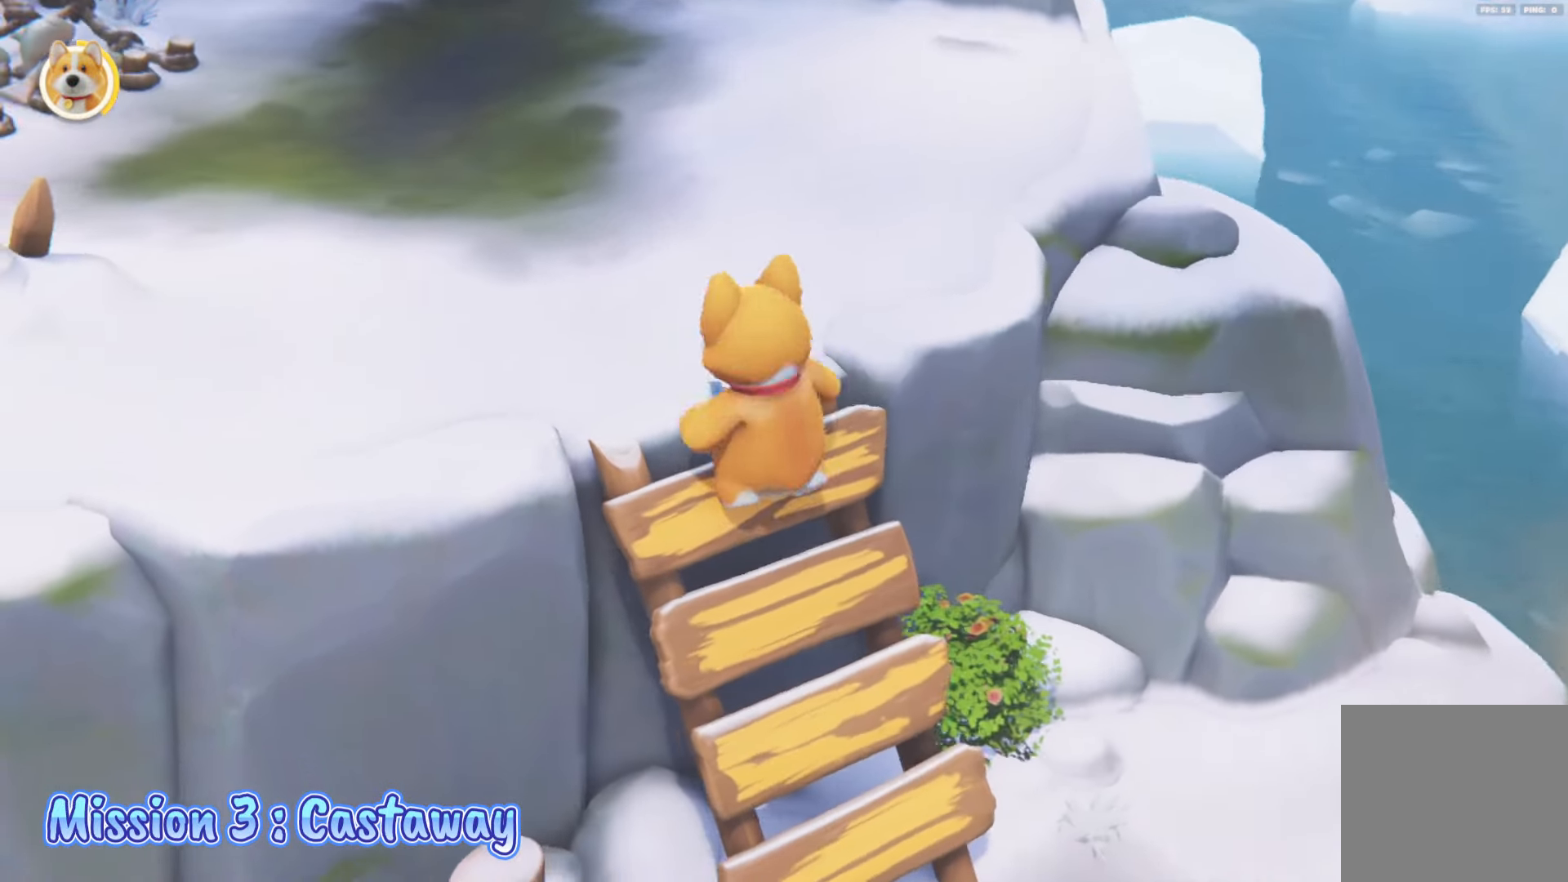
{"buttons": ["L2"], "left_stick": "up-left", "right_stick": "up", "events": [[133, "Y", "up"], [500, "right_stick", "up"]]}
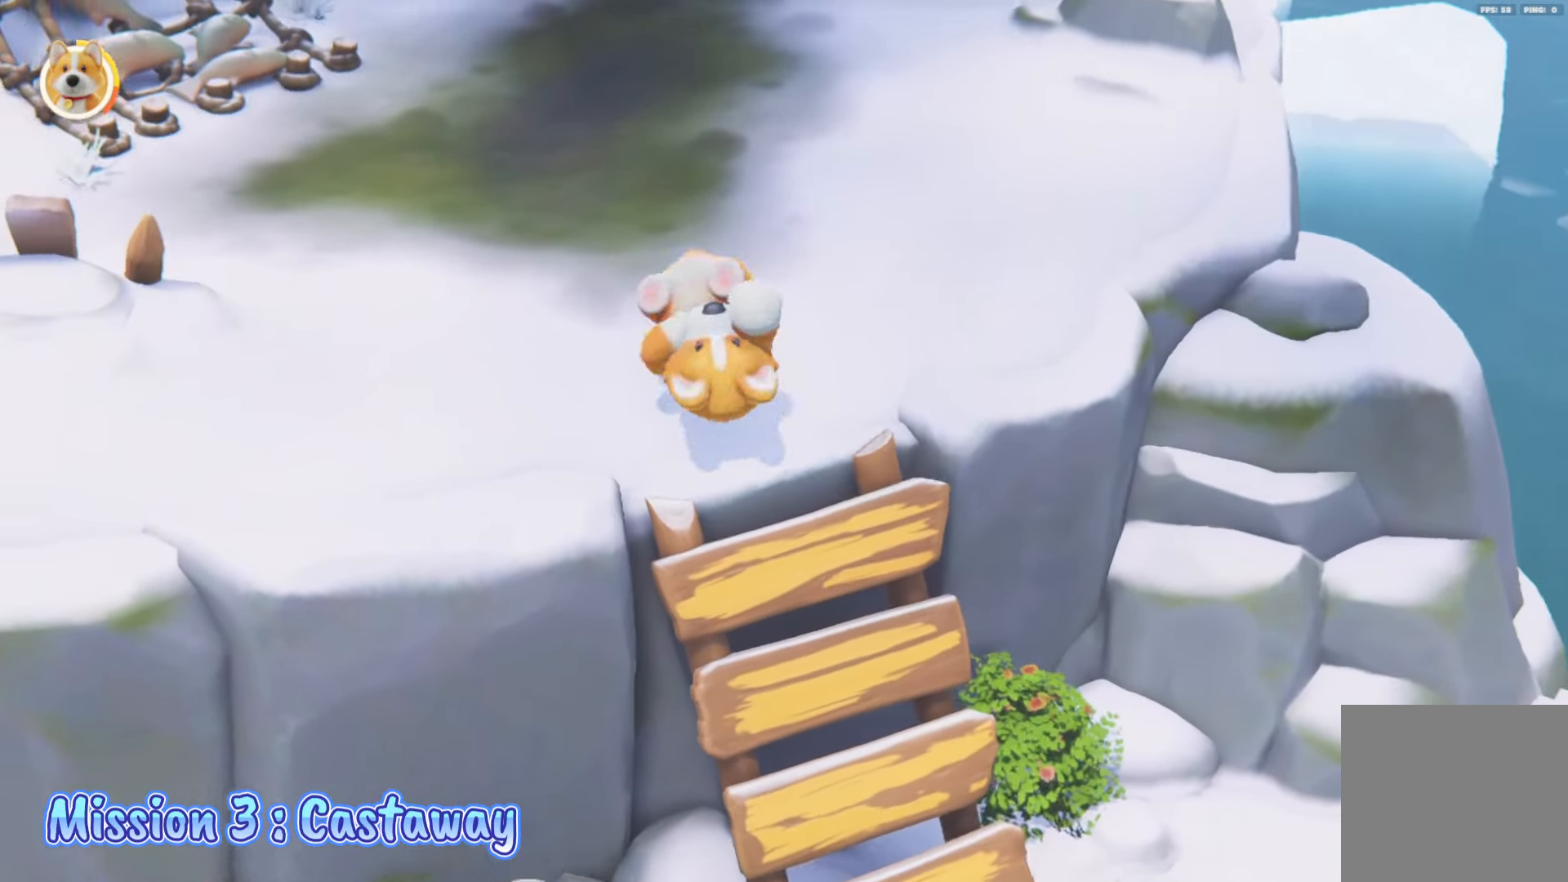
{"buttons": ["L2"], "left_stick": "up", "right_stick": "center", "events": [[50, "left_stick", "up"], [83, "L2", "up"], [217, "right_stick", "up-left"], [383, "L2", "down"], [450, "right_stick", "center"]]}
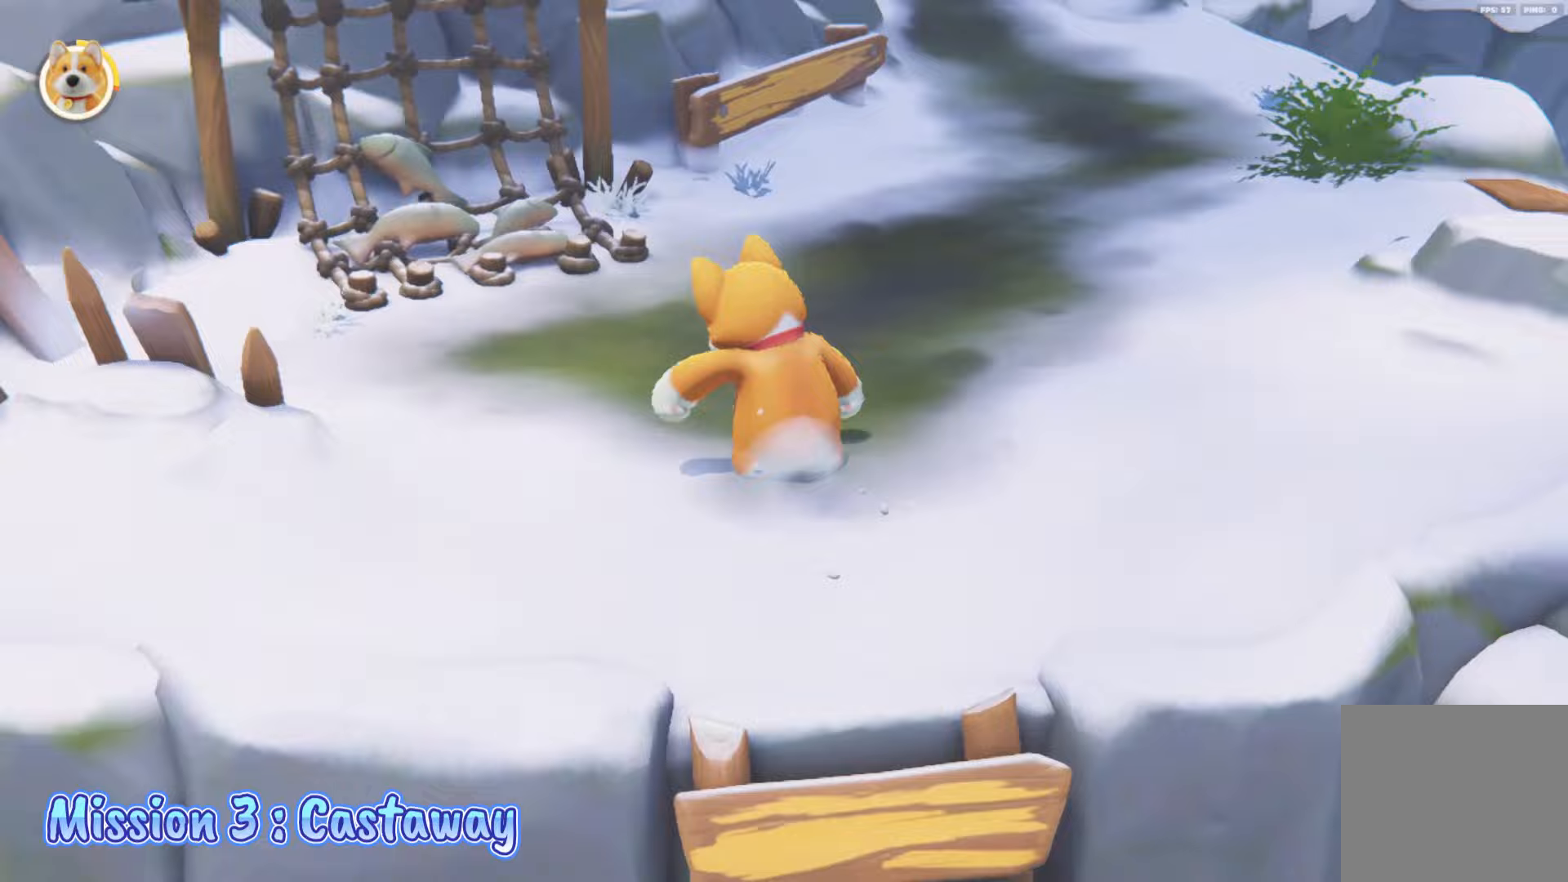
{"buttons": ["L2"], "left_stick": "up", "right_stick": "center", "events": []}
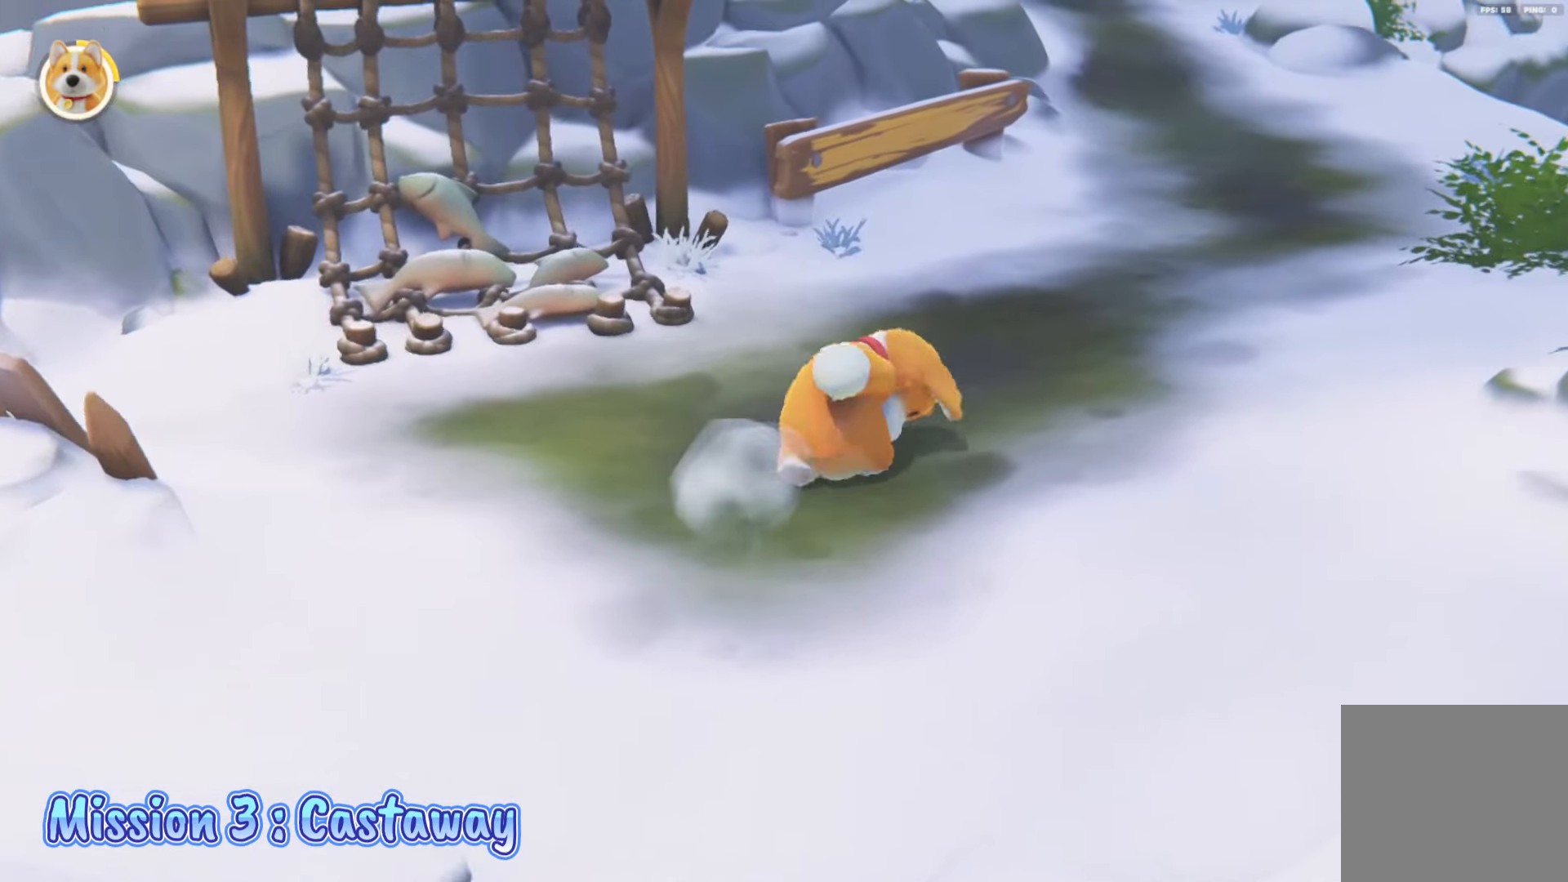
{"buttons": ["L2"], "left_stick": "up-right", "right_stick": "up-left", "events": [[50, "left_stick", "up-left"], [350, "left_stick", "up"], [417, "right_stick", "up-left"], [450, "left_stick", "up-right"]]}